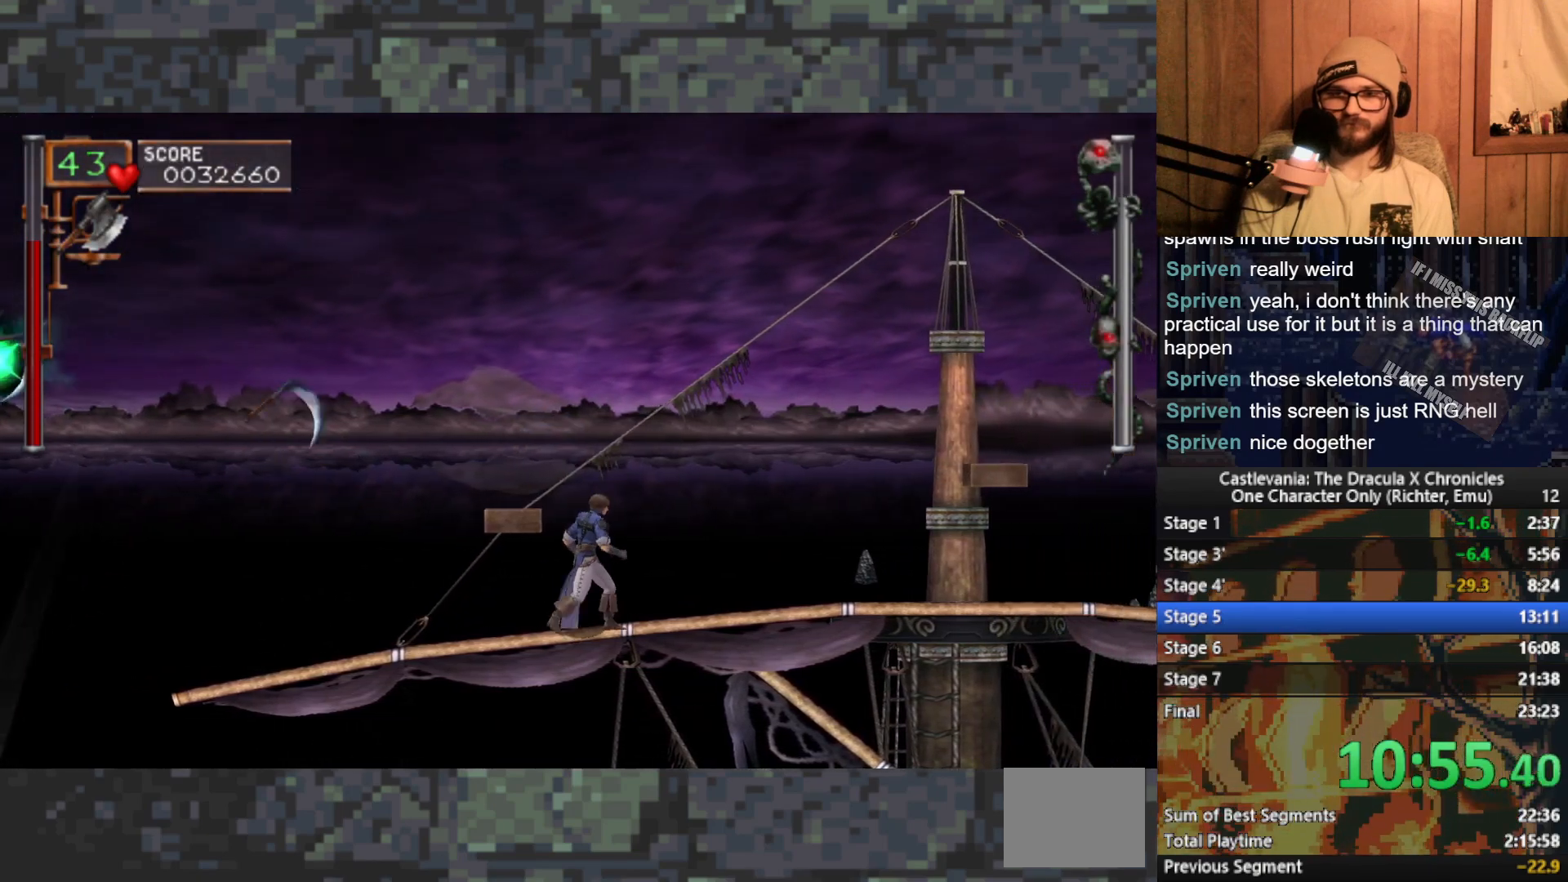
Gameplay with a controller (Xbox layout); each line is a JSON object with the inputs held at the frame after it. "events" lists button and stick changes between this image and that frame as [ms after this image, input, new state], when the widget could be followed in between. Not read: right_stick.
{"buttons": [], "left_stick": "right", "events": []}
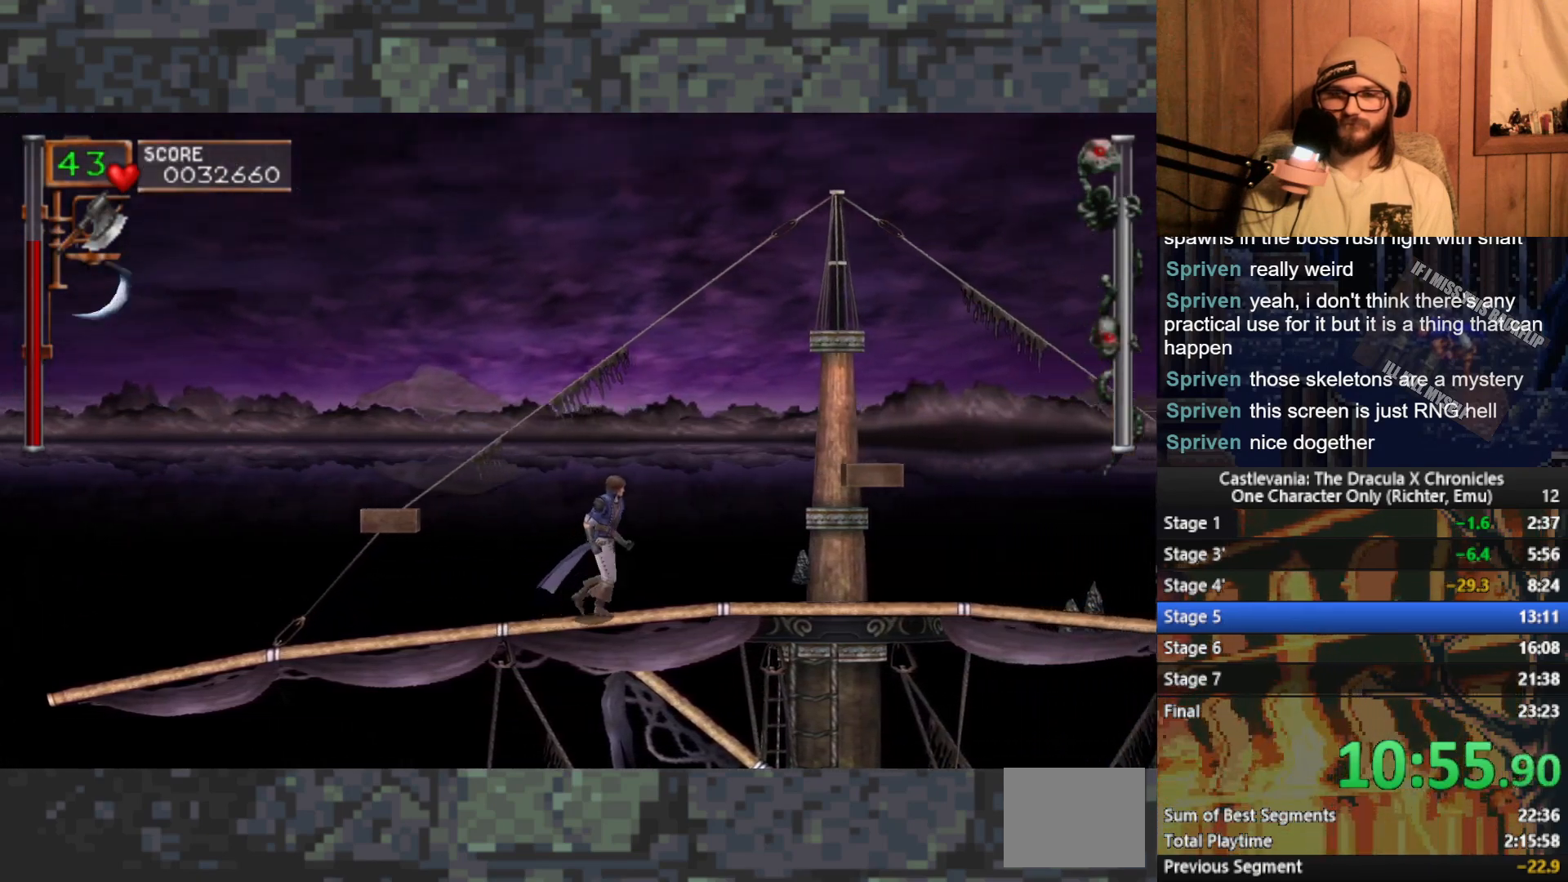
{"buttons": [], "left_stick": "right", "events": []}
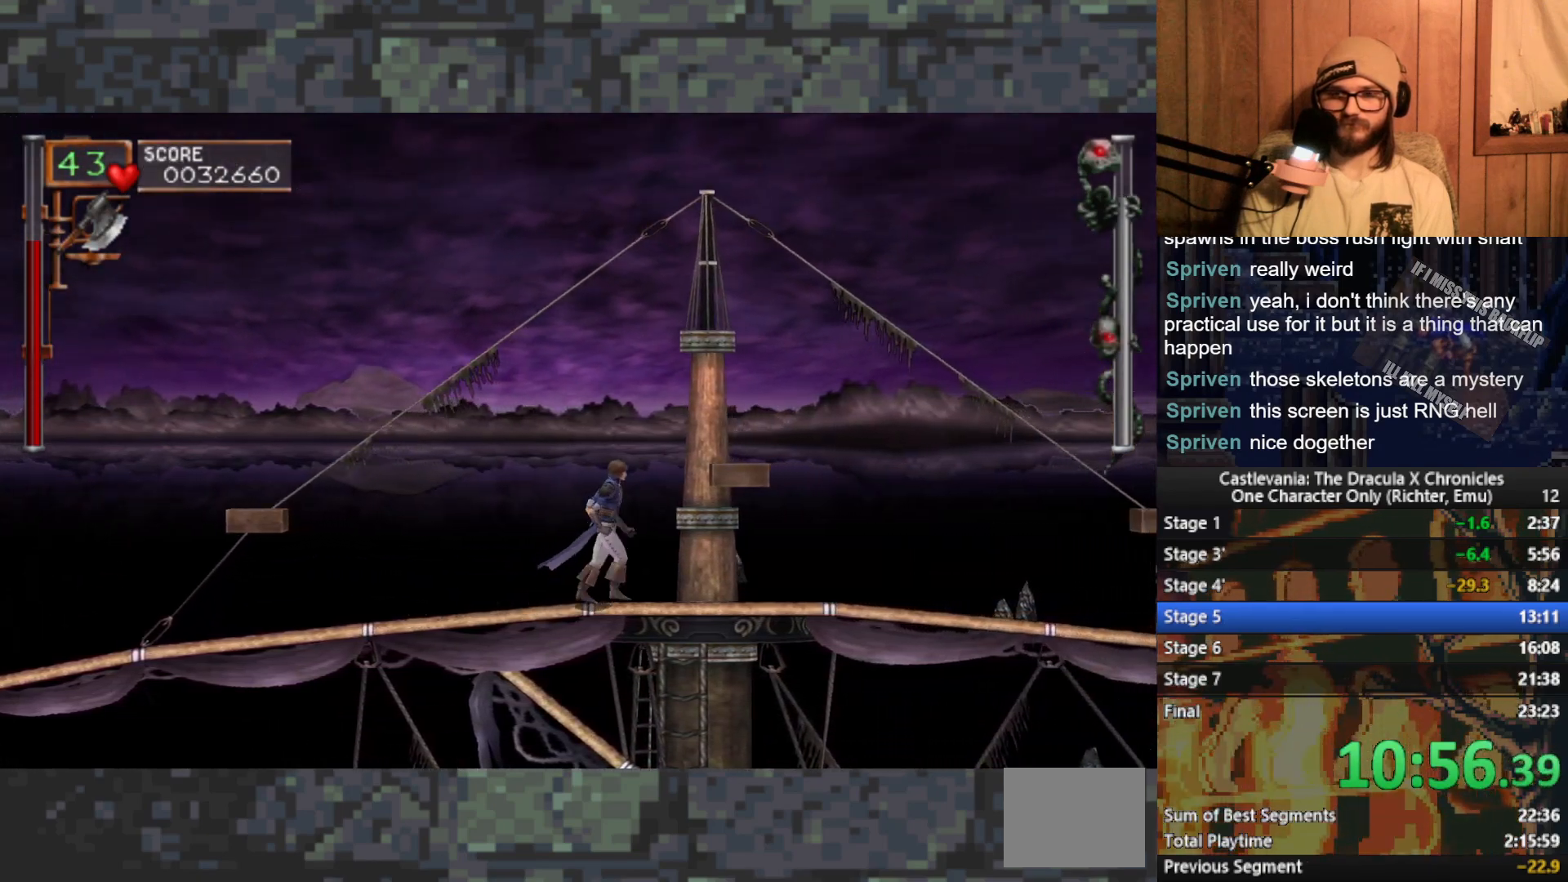
{"buttons": [], "left_stick": "right", "events": []}
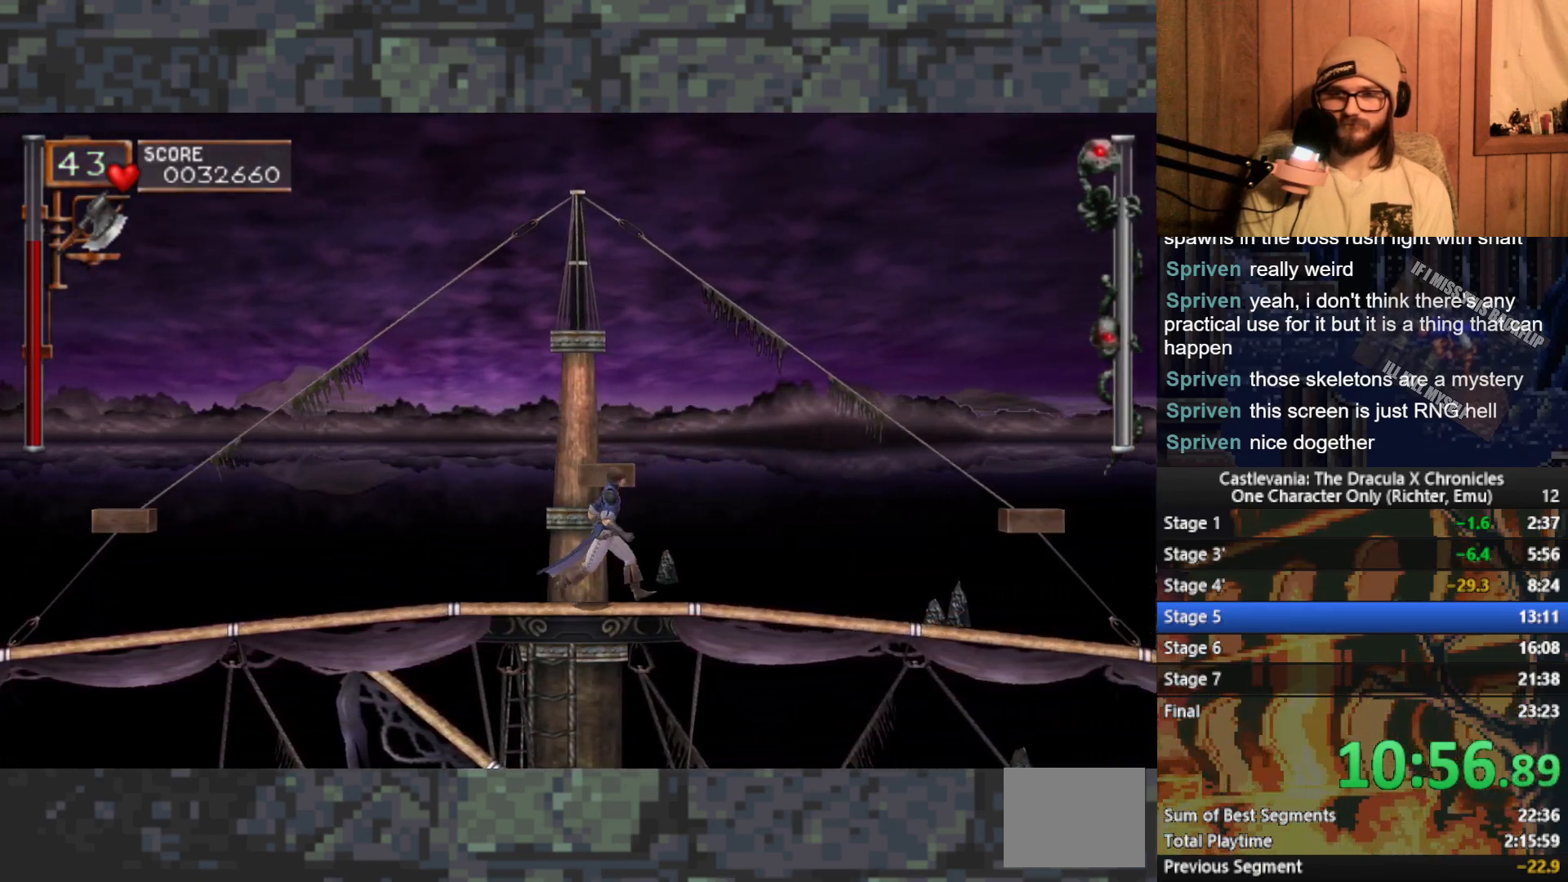
{"buttons": ["X"], "left_stick": "up", "events": [[33, "left_stick", "left"], [267, "A", "down"], [383, "A", "up"], [433, "left_stick", "up"], [483, "X", "down"]]}
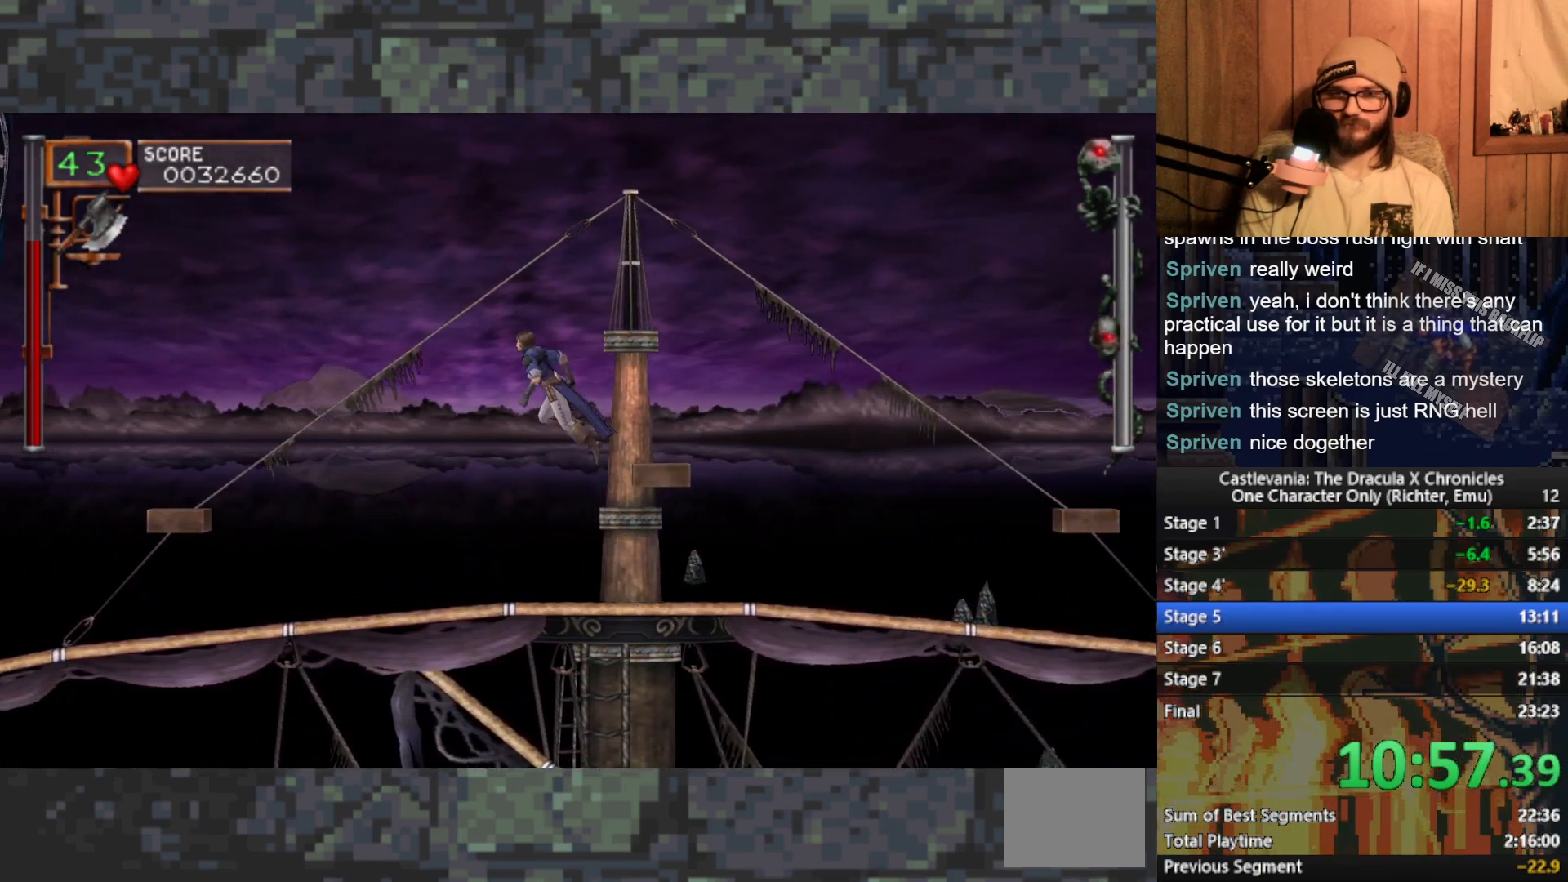
{"buttons": [], "left_stick": "right", "events": [[67, "X", "up"], [150, "left_stick", "left"], [333, "left_stick", "center"], [383, "left_stick", "right"]]}
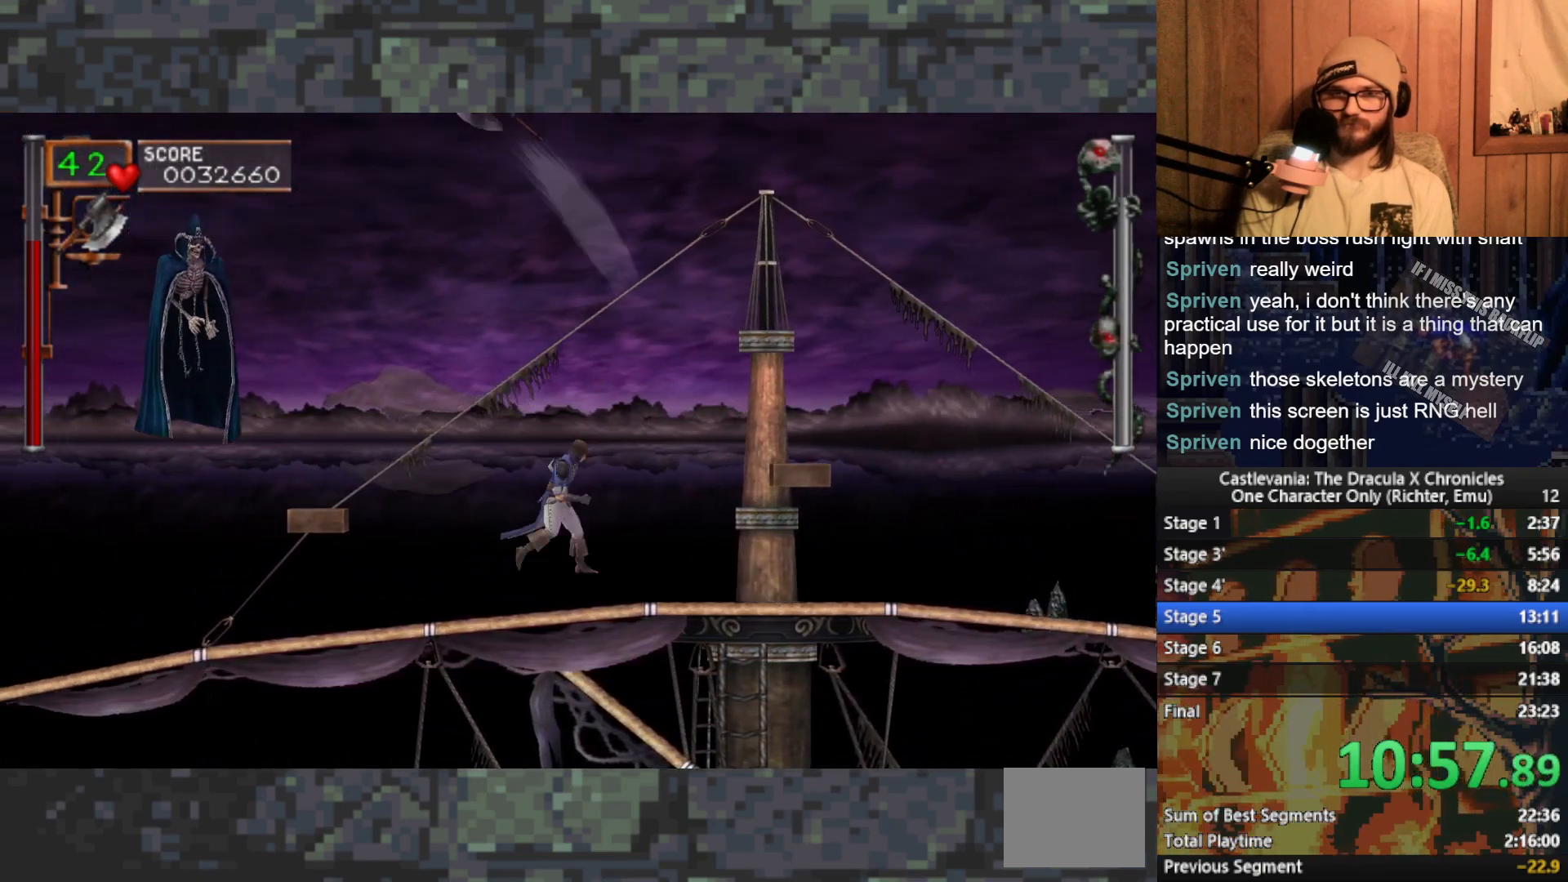
{"buttons": [], "left_stick": "left", "events": [[200, "left_stick", "left"]]}
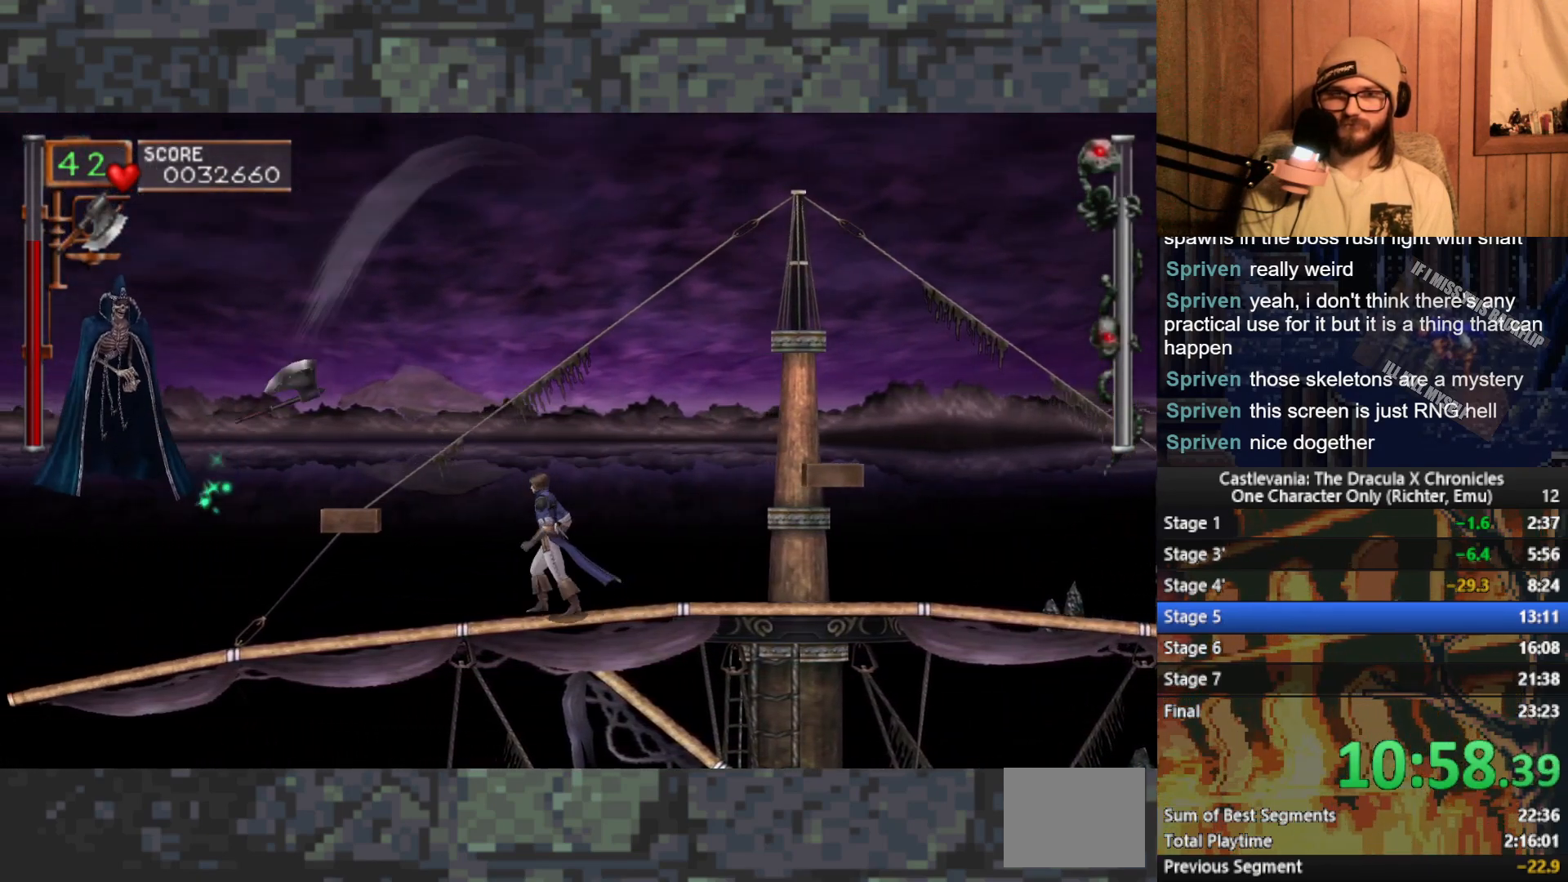
{"buttons": ["X"], "left_stick": "up", "events": [[250, "A", "down"], [350, "A", "up"], [417, "left_stick", "up"], [467, "X", "down"]]}
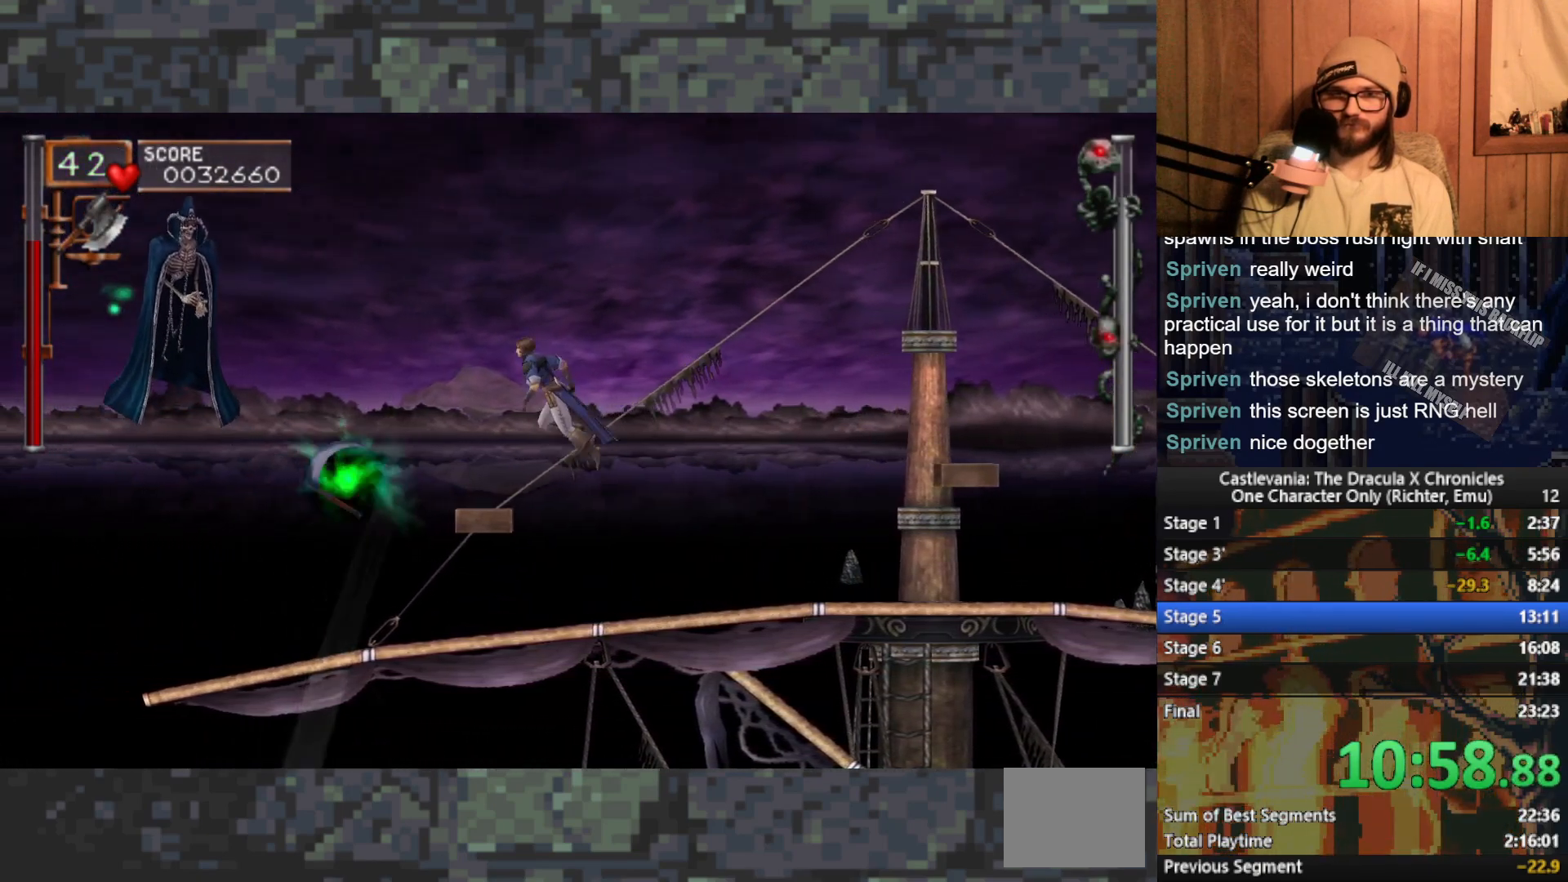
{"buttons": [], "left_stick": "right", "events": [[33, "X", "up"], [133, "left_stick", "right"]]}
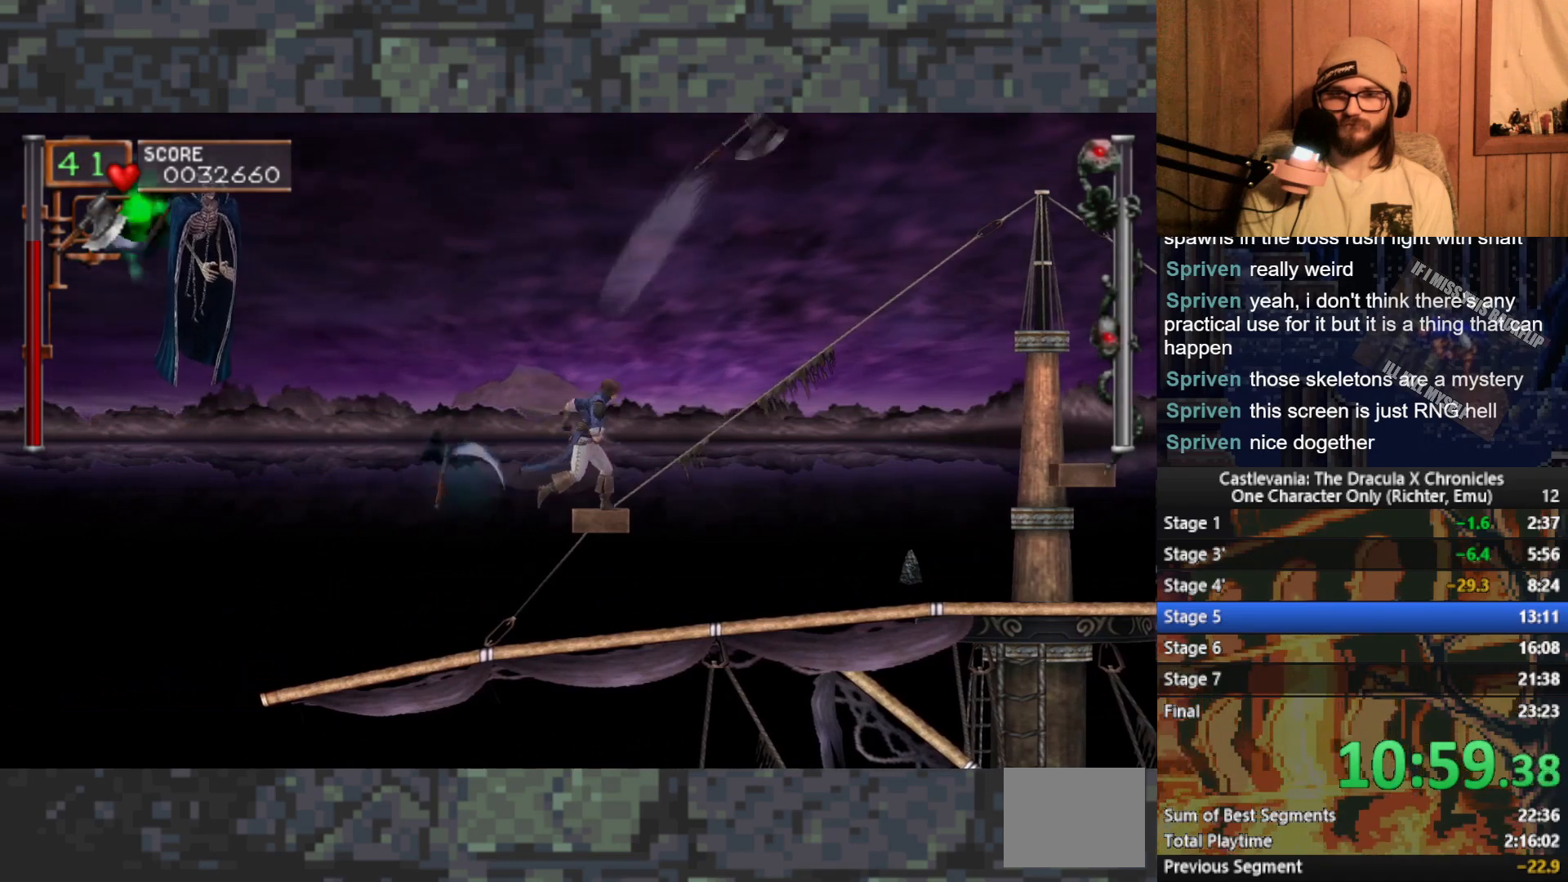
{"buttons": ["L3"], "left_stick": "up-left", "events": [[50, "A", "down"], [150, "A", "up"], [217, "left_stick", "left"], [367, "left_stick", "up"], [400, "X", "down"], [433, "L3", "down"], [483, "X", "up"], [500, "left_stick", "up-left"]]}
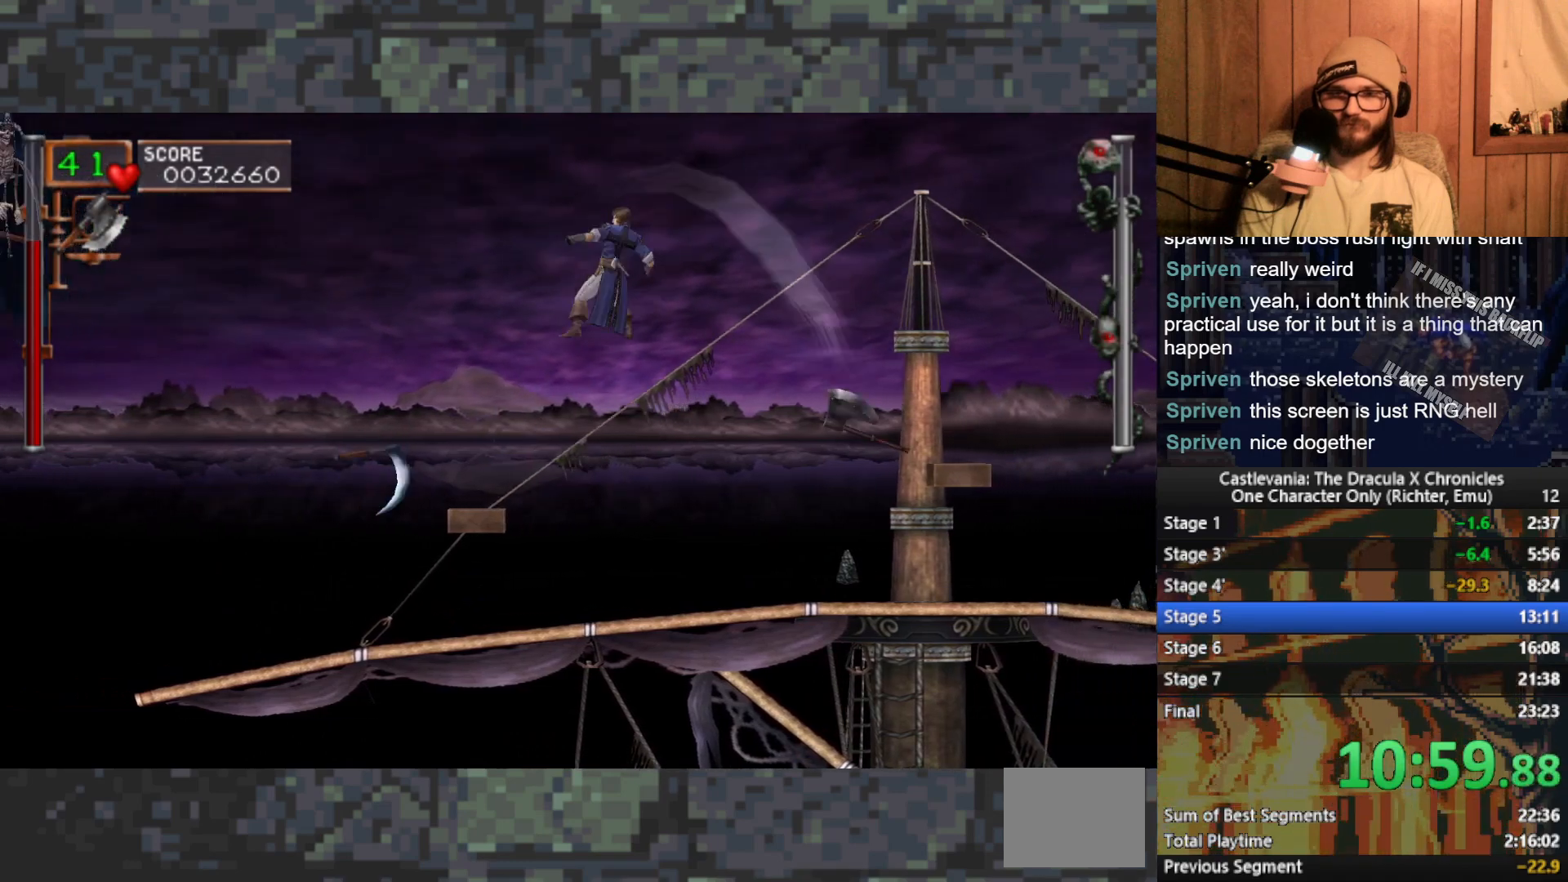
{"buttons": [], "left_stick": "center", "events": [[67, "L3", "up"], [117, "left_stick", "left"], [333, "left_stick", "center"]]}
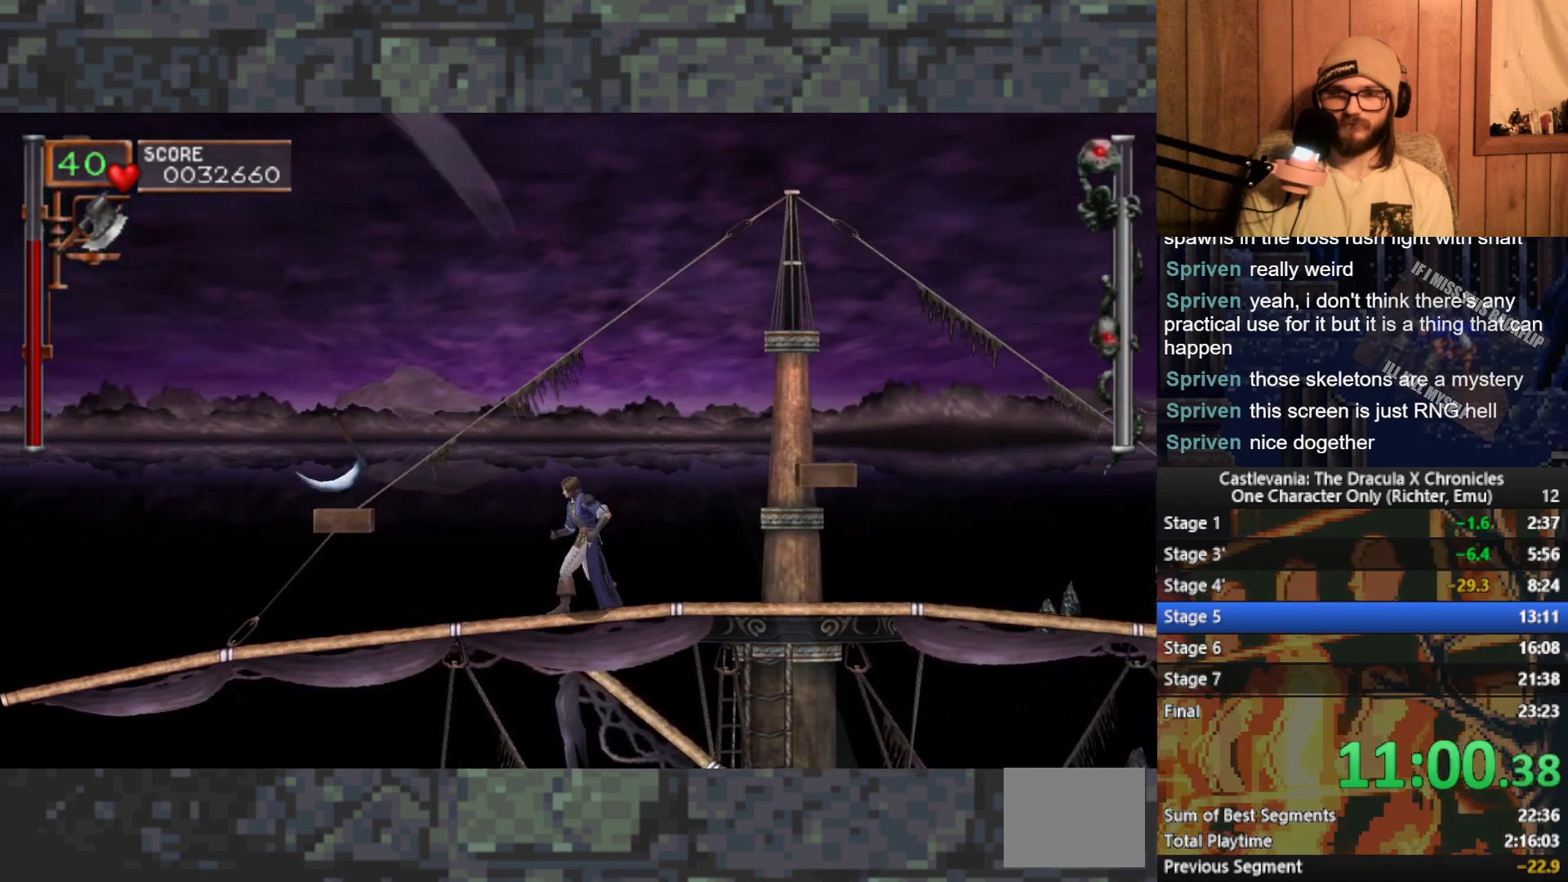
{"buttons": [], "left_stick": "left", "events": [[150, "X", "down"], [233, "X", "up"], [300, "X", "down"], [383, "X", "up"], [483, "left_stick", "left"]]}
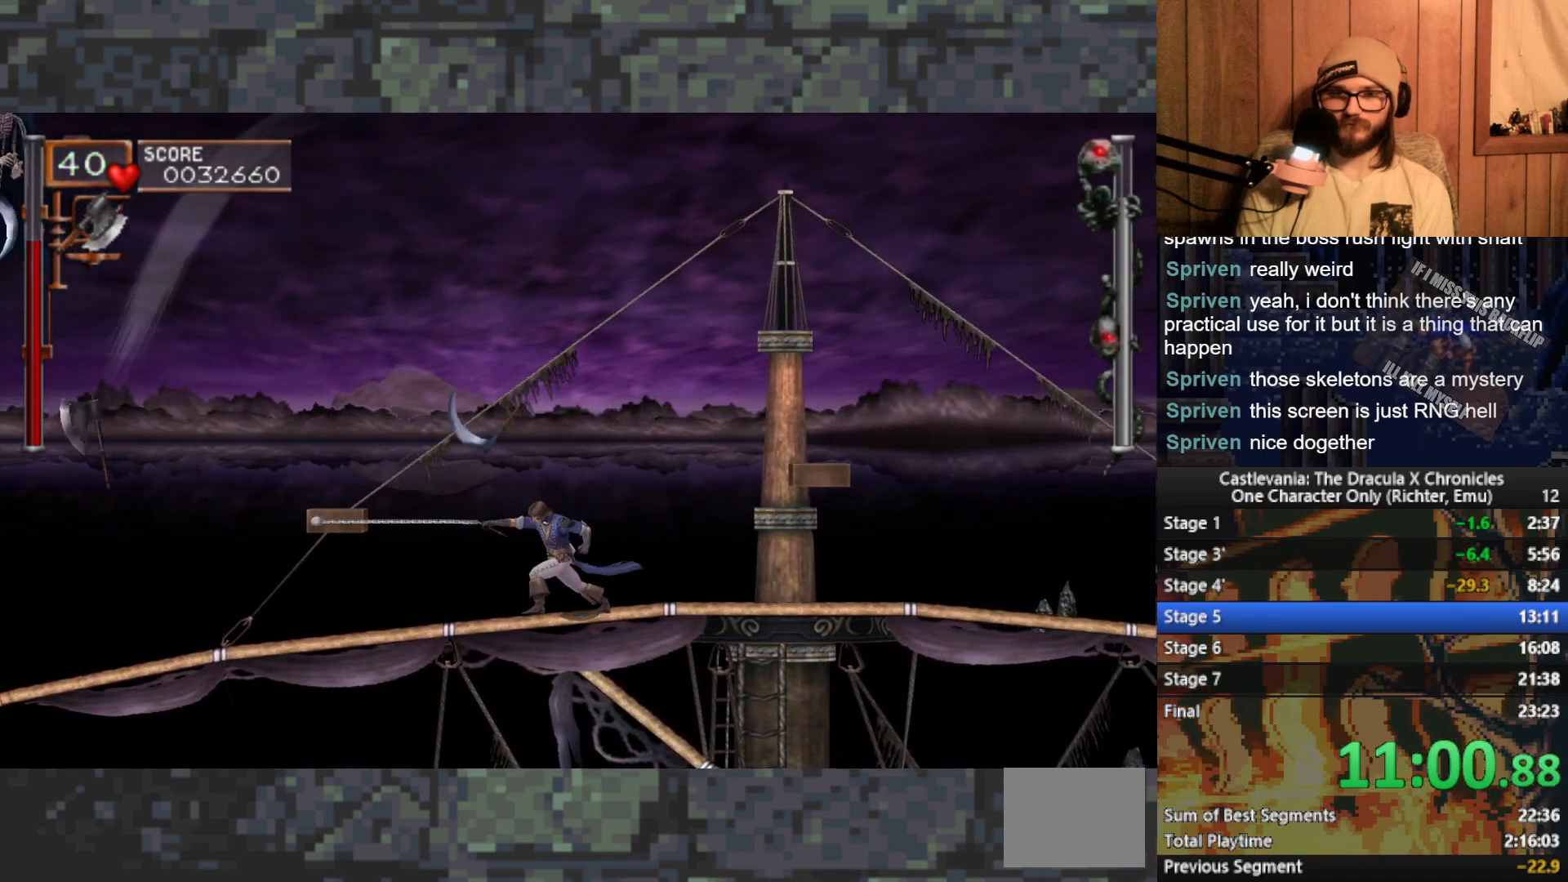
{"buttons": [], "left_stick": "left", "events": [[133, "left_stick", "down"], [350, "left_stick", "left"]]}
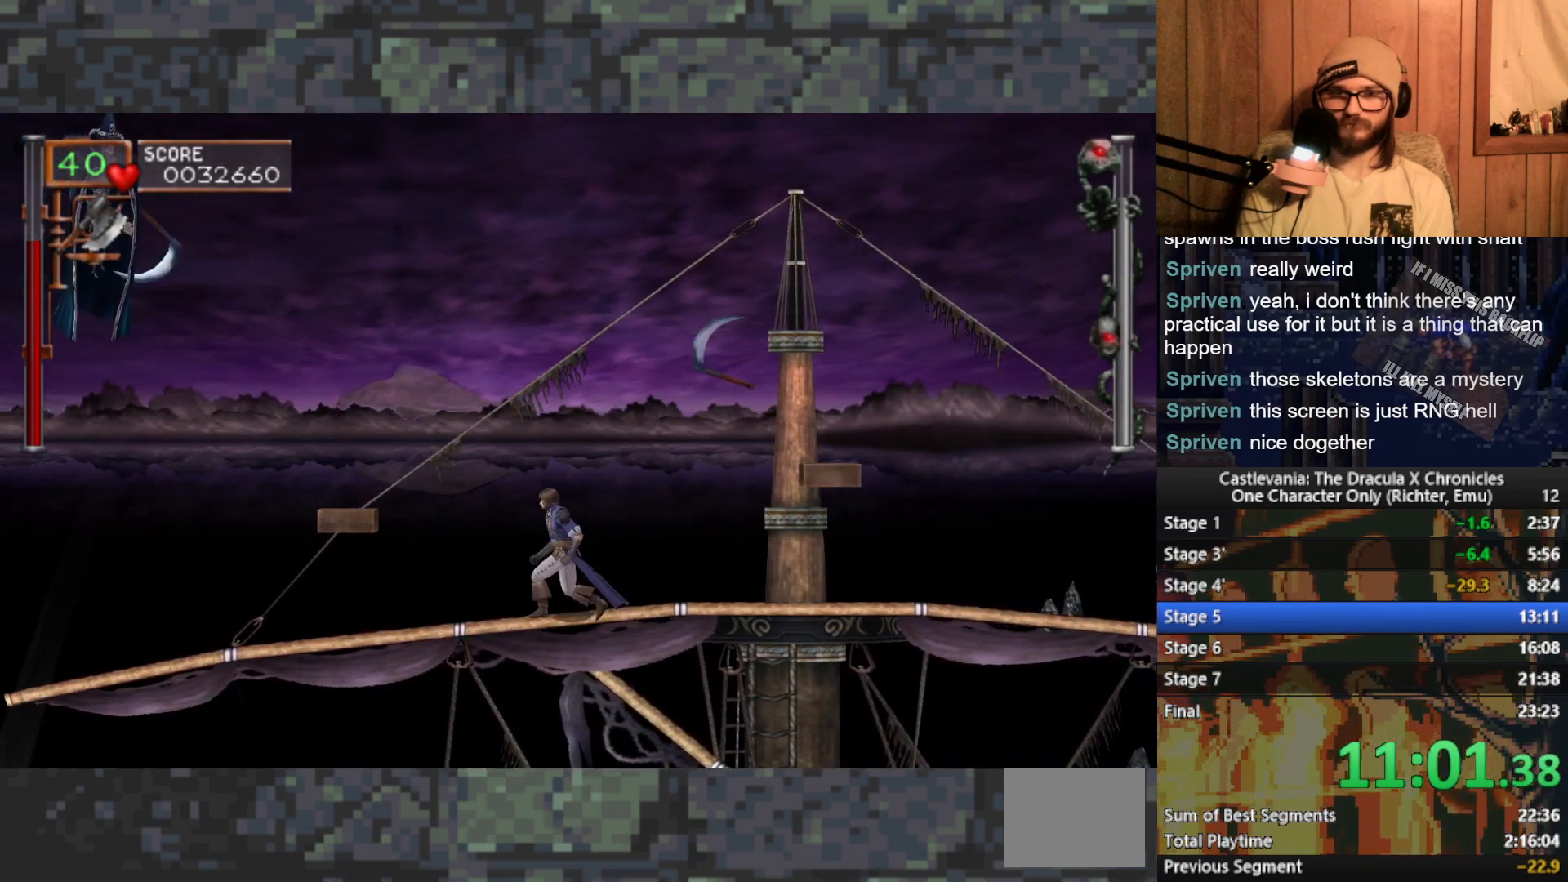
{"buttons": [], "left_stick": "right", "events": [[67, "A", "down"], [150, "A", "up"], [200, "left_stick", "up"], [250, "X", "down"], [317, "X", "up"], [400, "left_stick", "left"], [500, "left_stick", "right"]]}
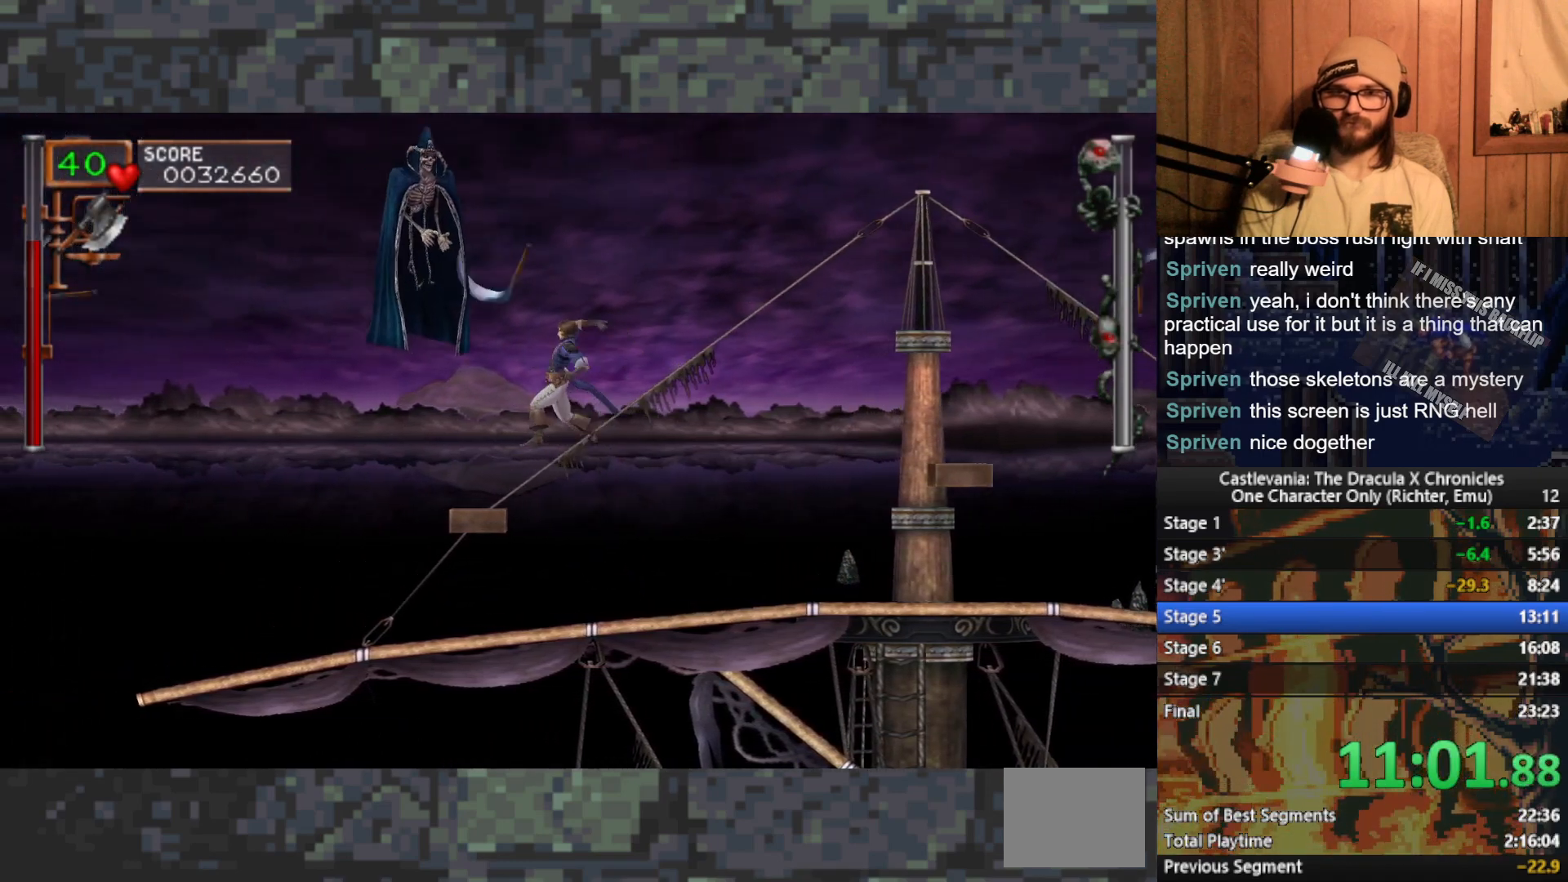
{"buttons": [], "left_stick": "right", "events": []}
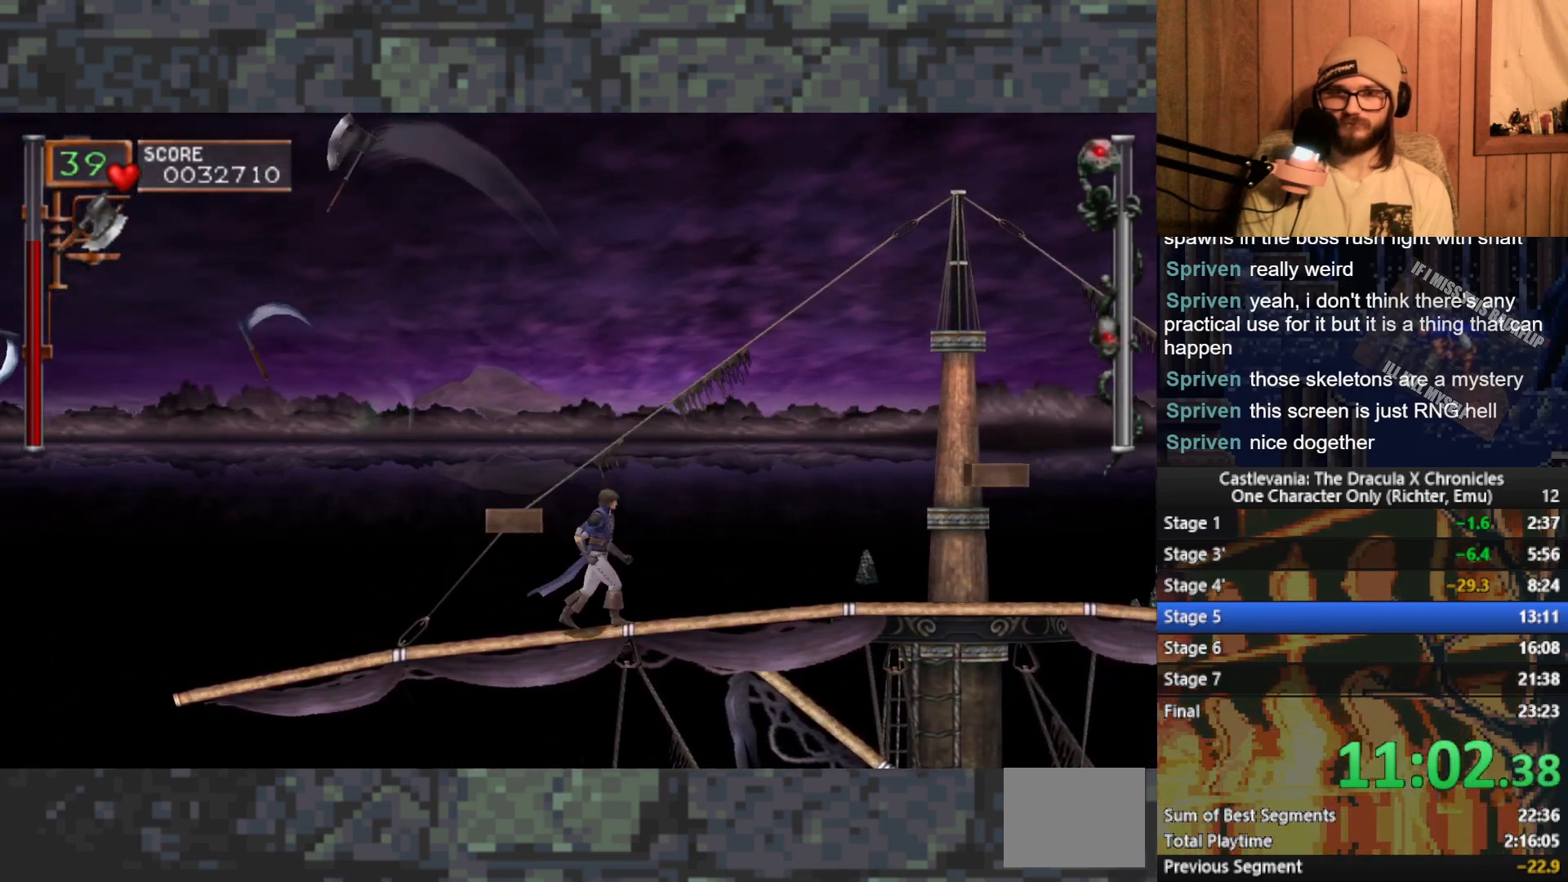
{"buttons": [], "left_stick": "right", "events": []}
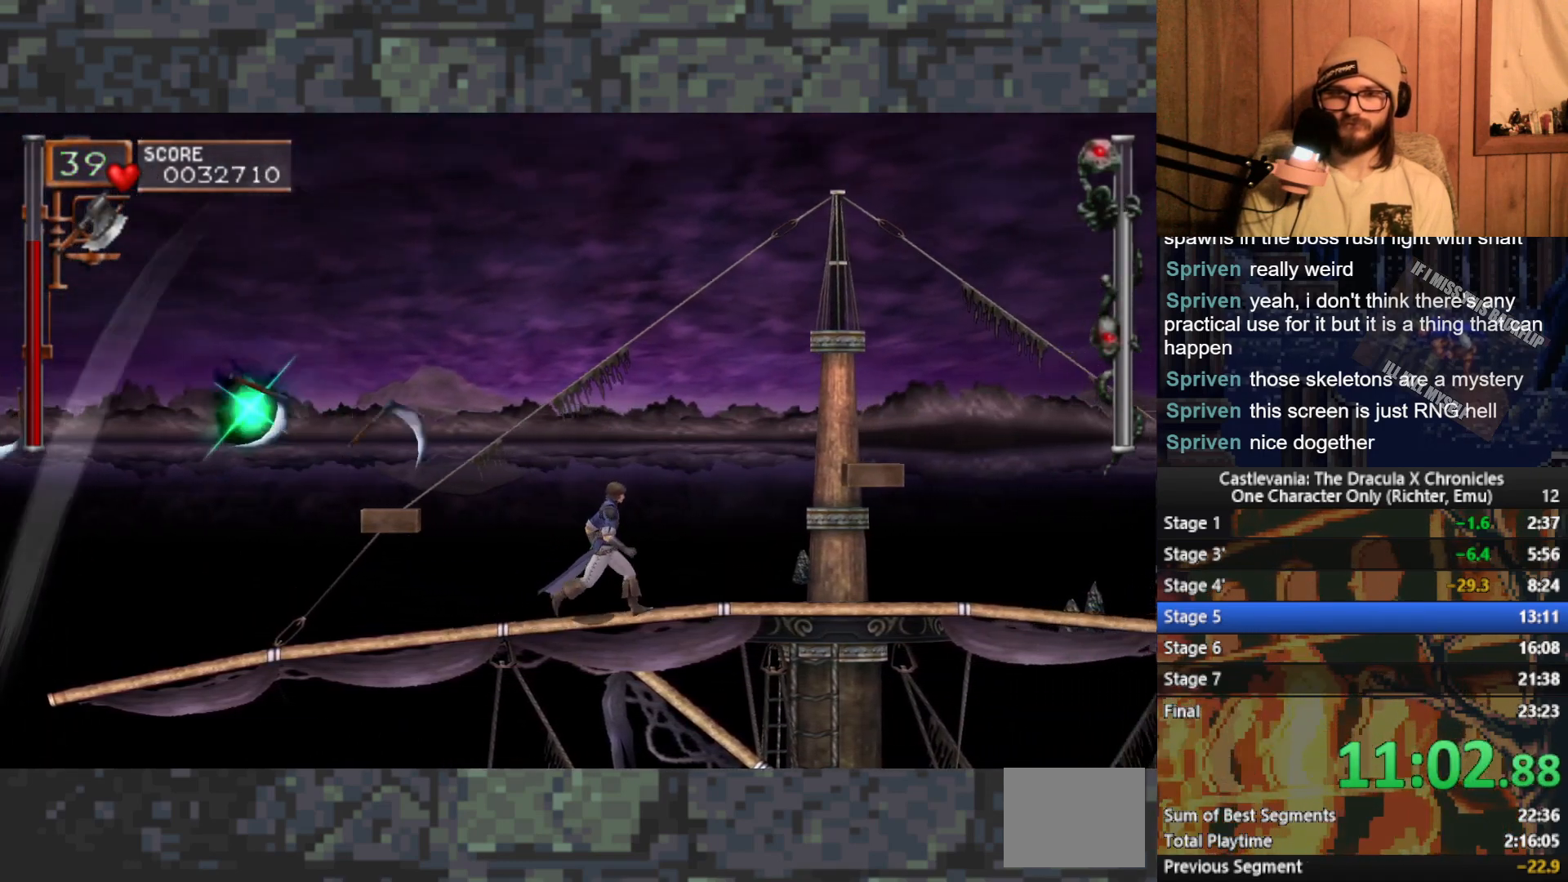
{"buttons": ["A"], "left_stick": "right", "events": [[383, "A", "down"]]}
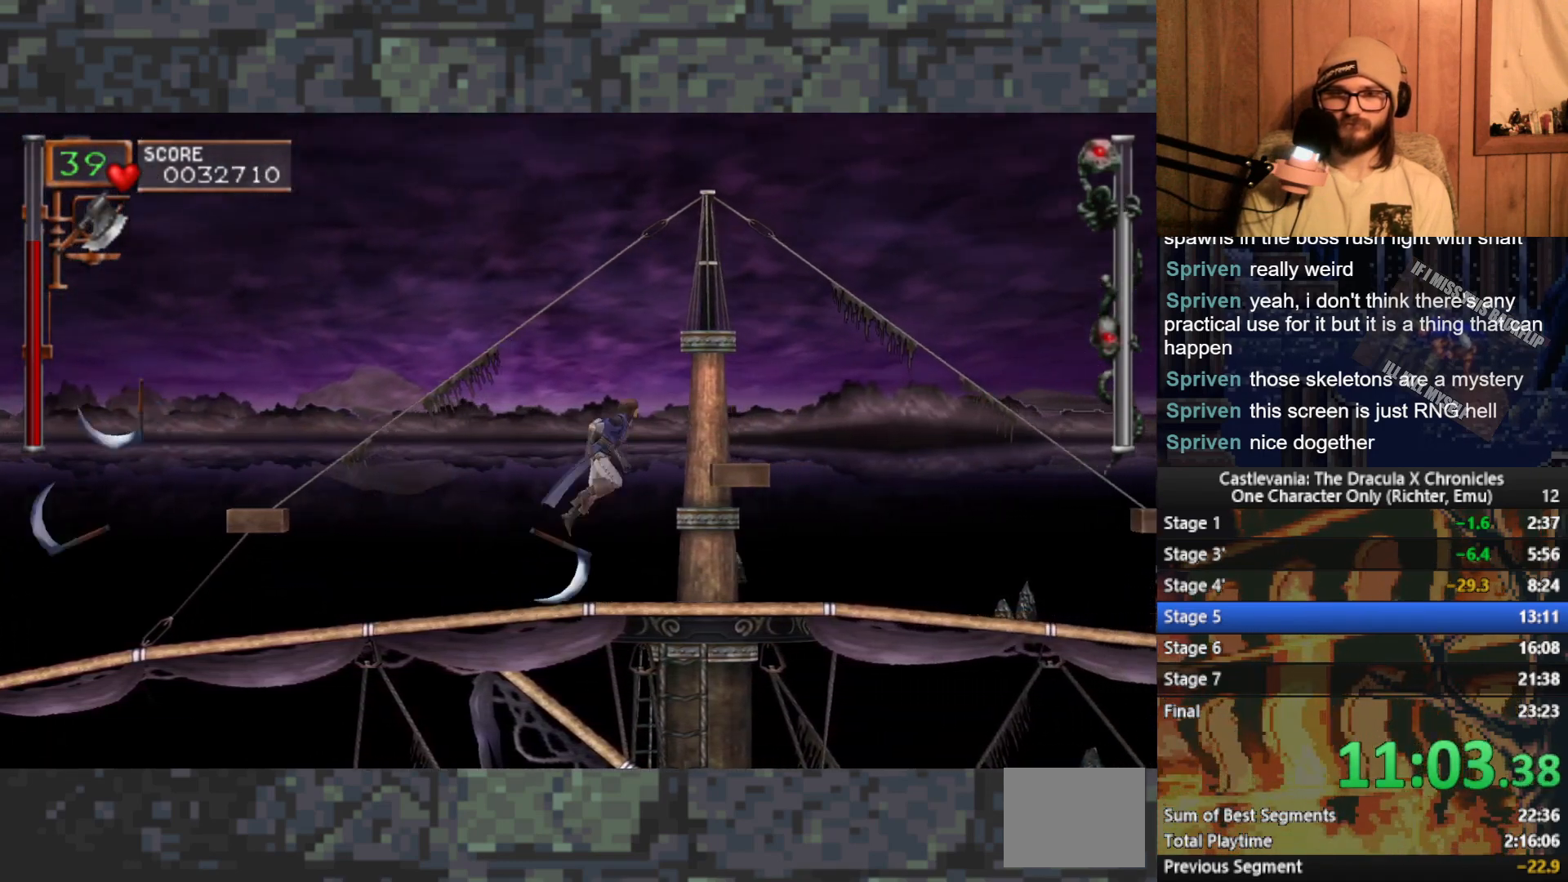
{"buttons": [], "left_stick": "center", "events": [[83, "A", "up"], [350, "left_stick", "center"]]}
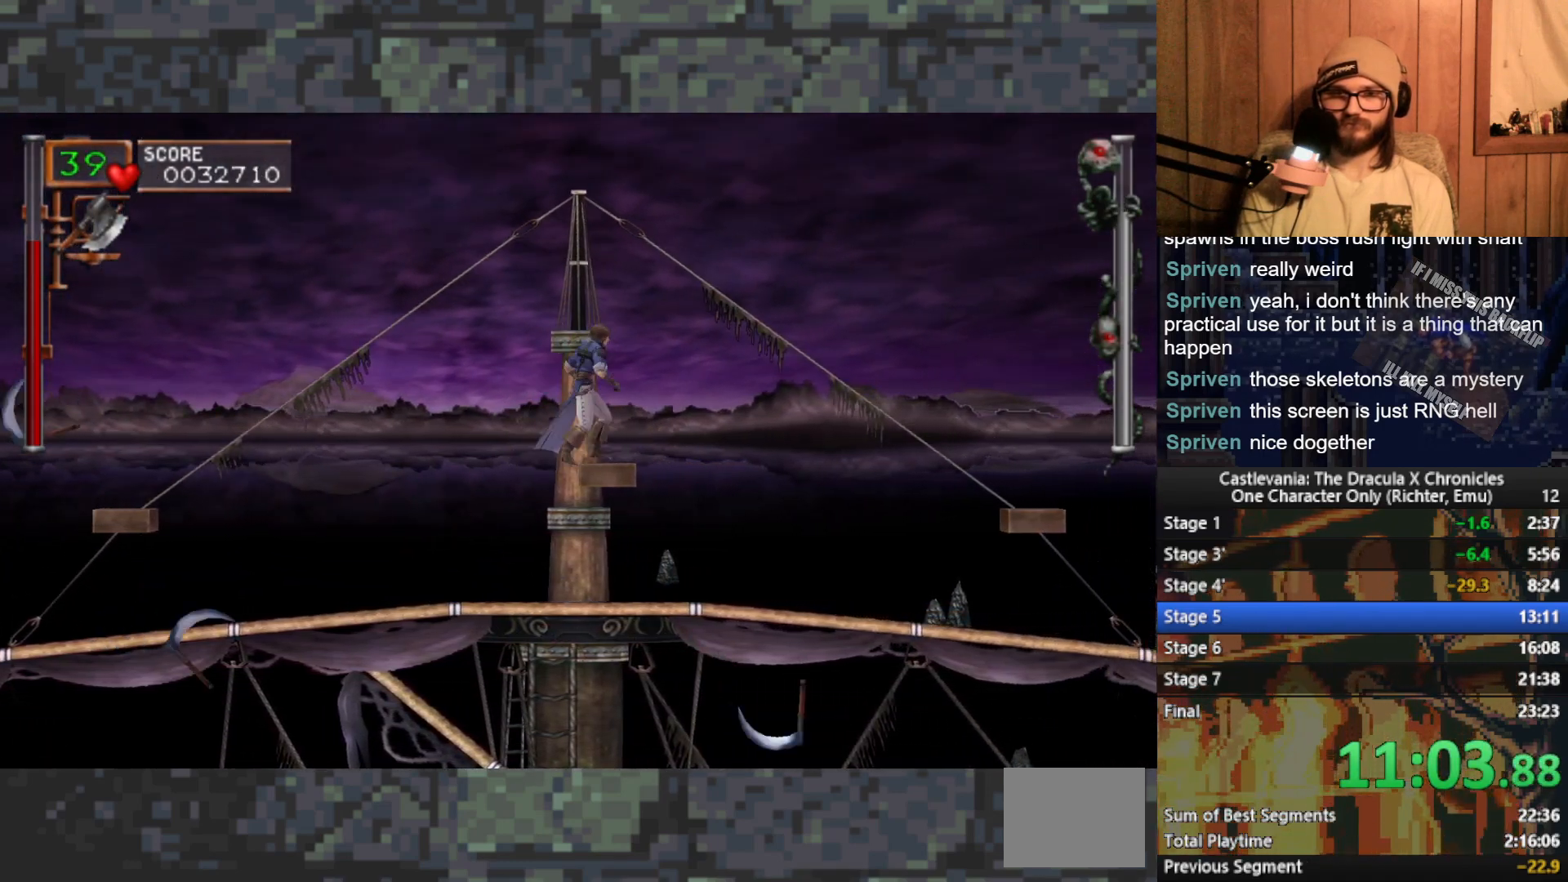
{"buttons": [], "left_stick": "left", "events": [[467, "left_stick", "left"]]}
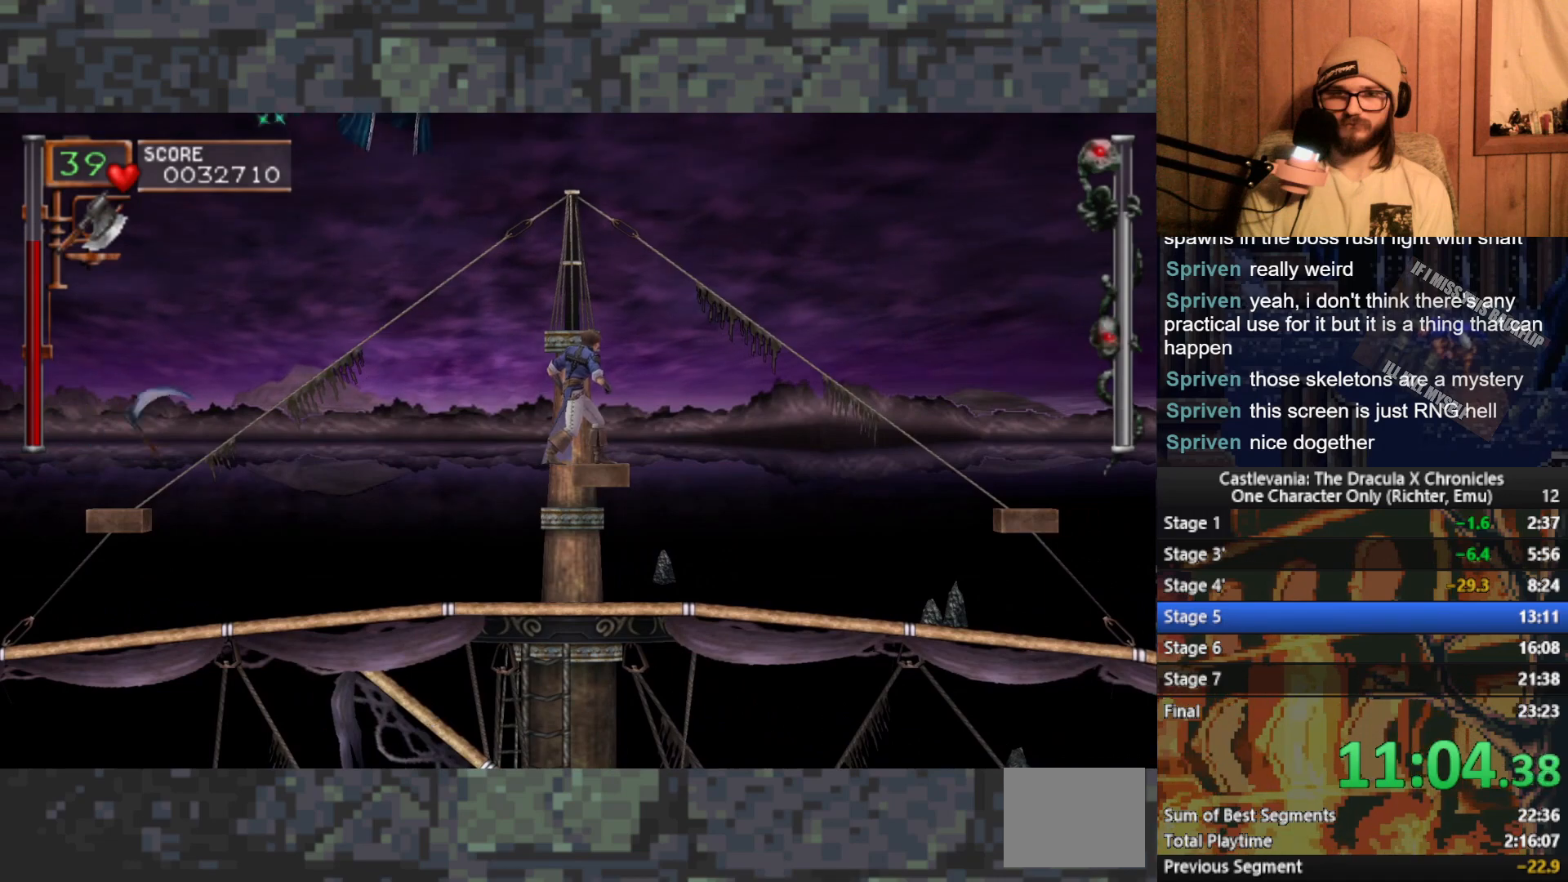
{"buttons": [], "left_stick": "center", "events": [[33, "A", "down"], [133, "A", "up"], [217, "X", "down"], [217, "left_stick", "up"], [267, "X", "up"], [433, "left_stick", "left"], [500, "left_stick", "center"]]}
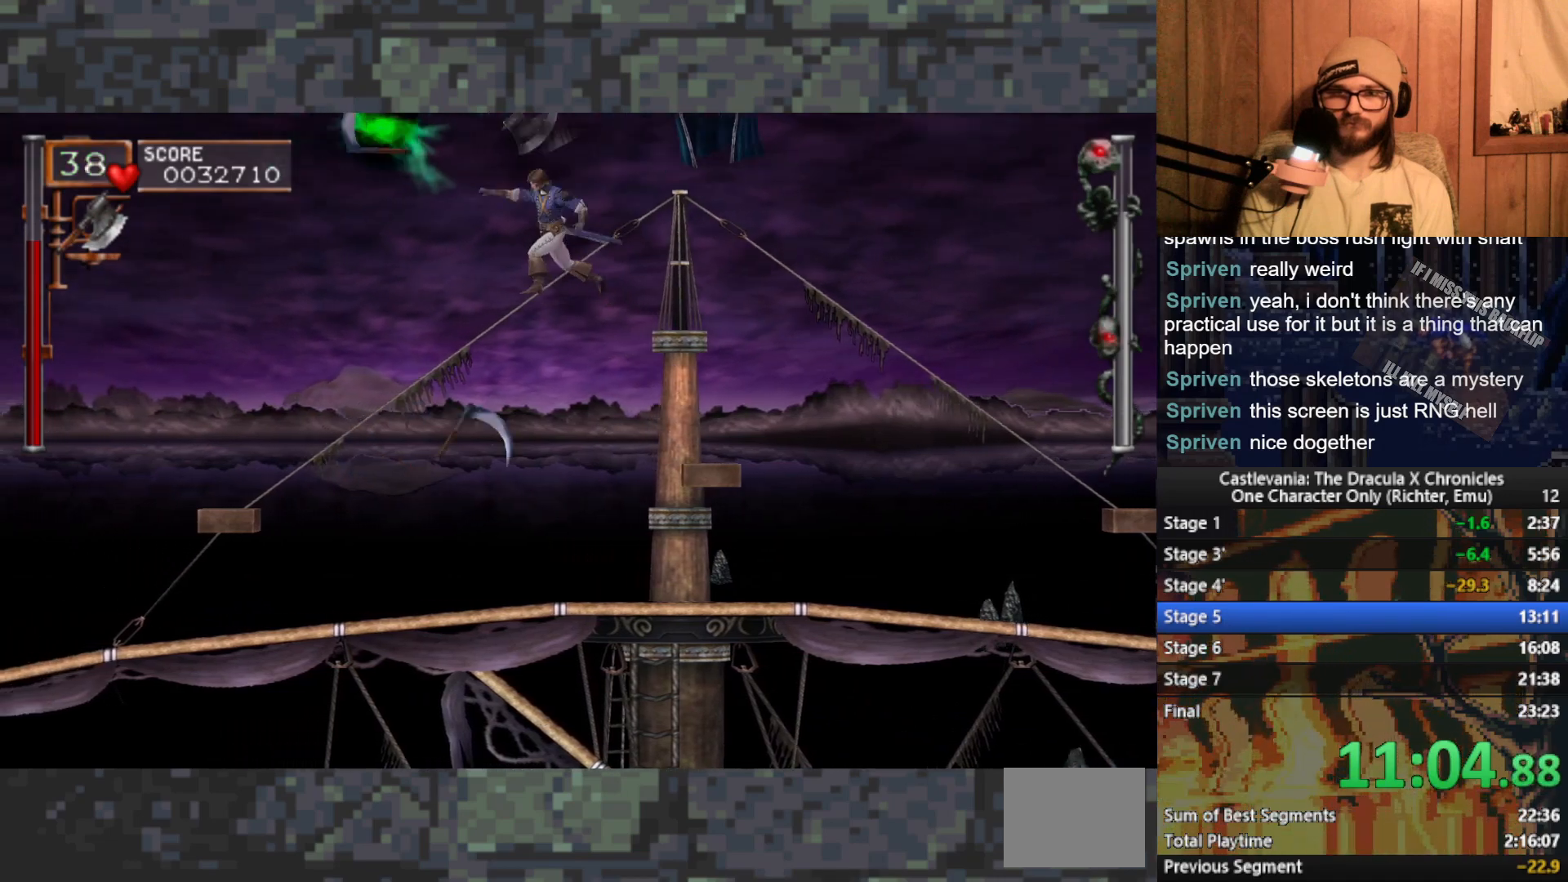
{"buttons": [], "left_stick": "right", "events": [[17, "left_stick", "right"]]}
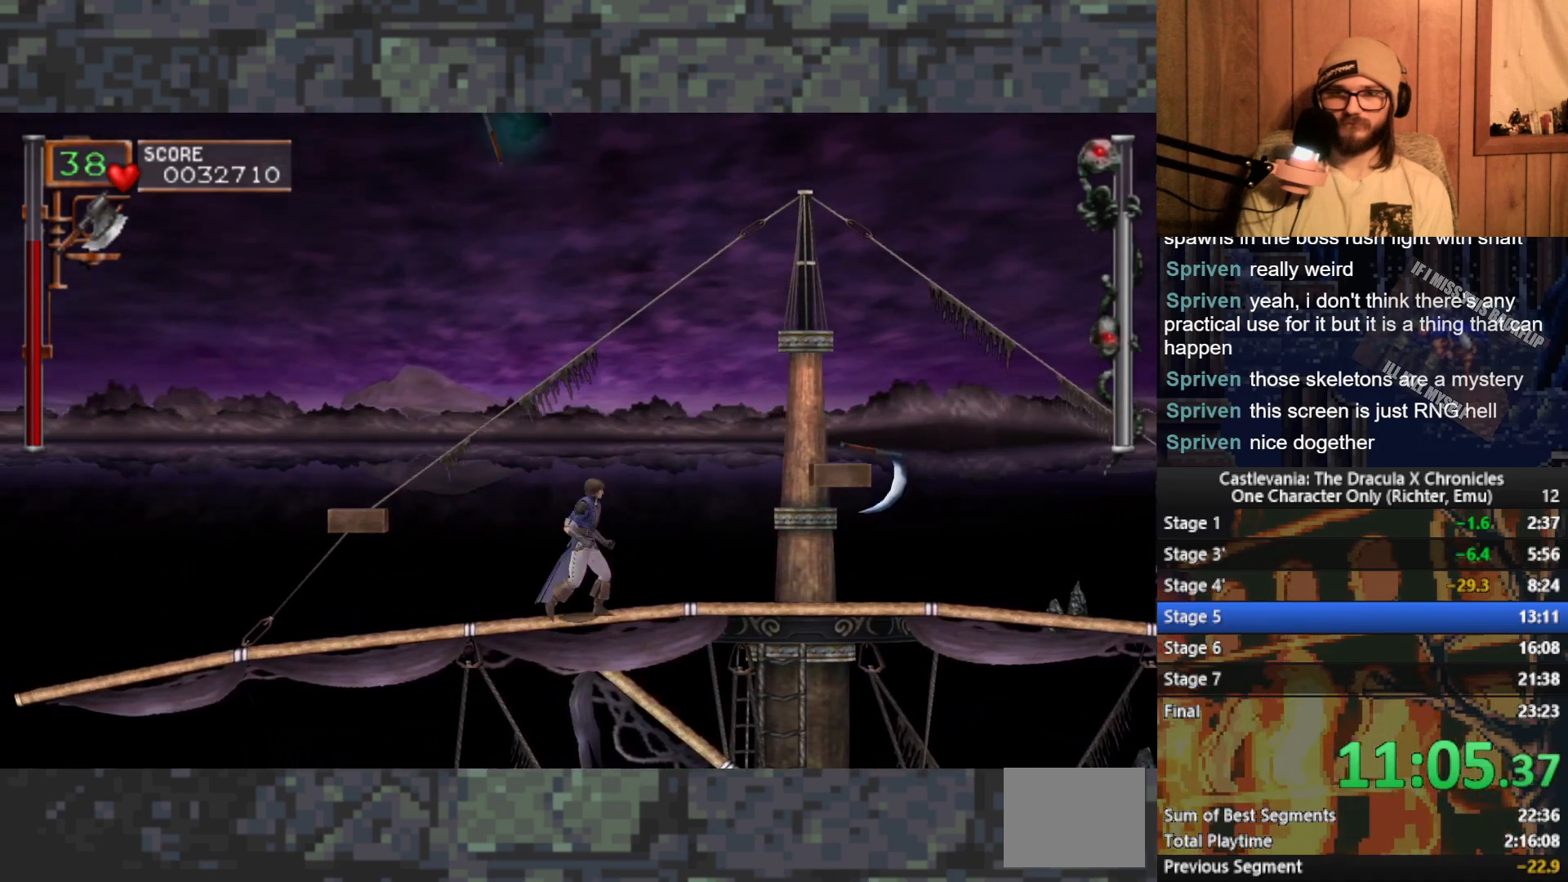
{"buttons": [], "left_stick": "right", "events": [[83, "A", "down"], [217, "A", "up"], [267, "left_stick", "up"], [317, "X", "down"], [383, "X", "up"], [467, "left_stick", "right"]]}
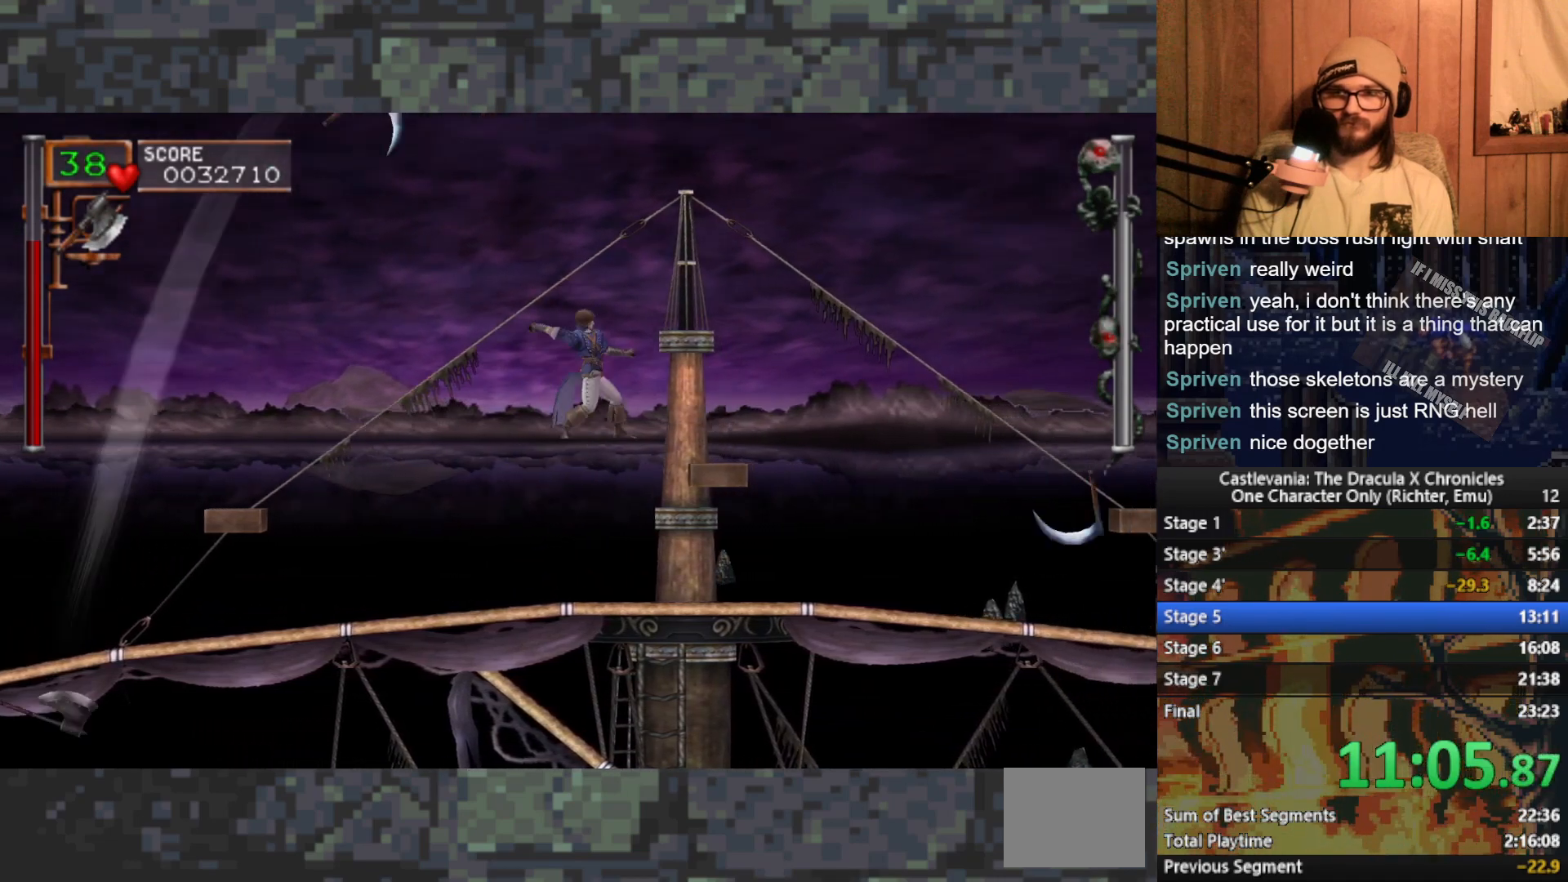
{"buttons": [], "left_stick": "right", "events": []}
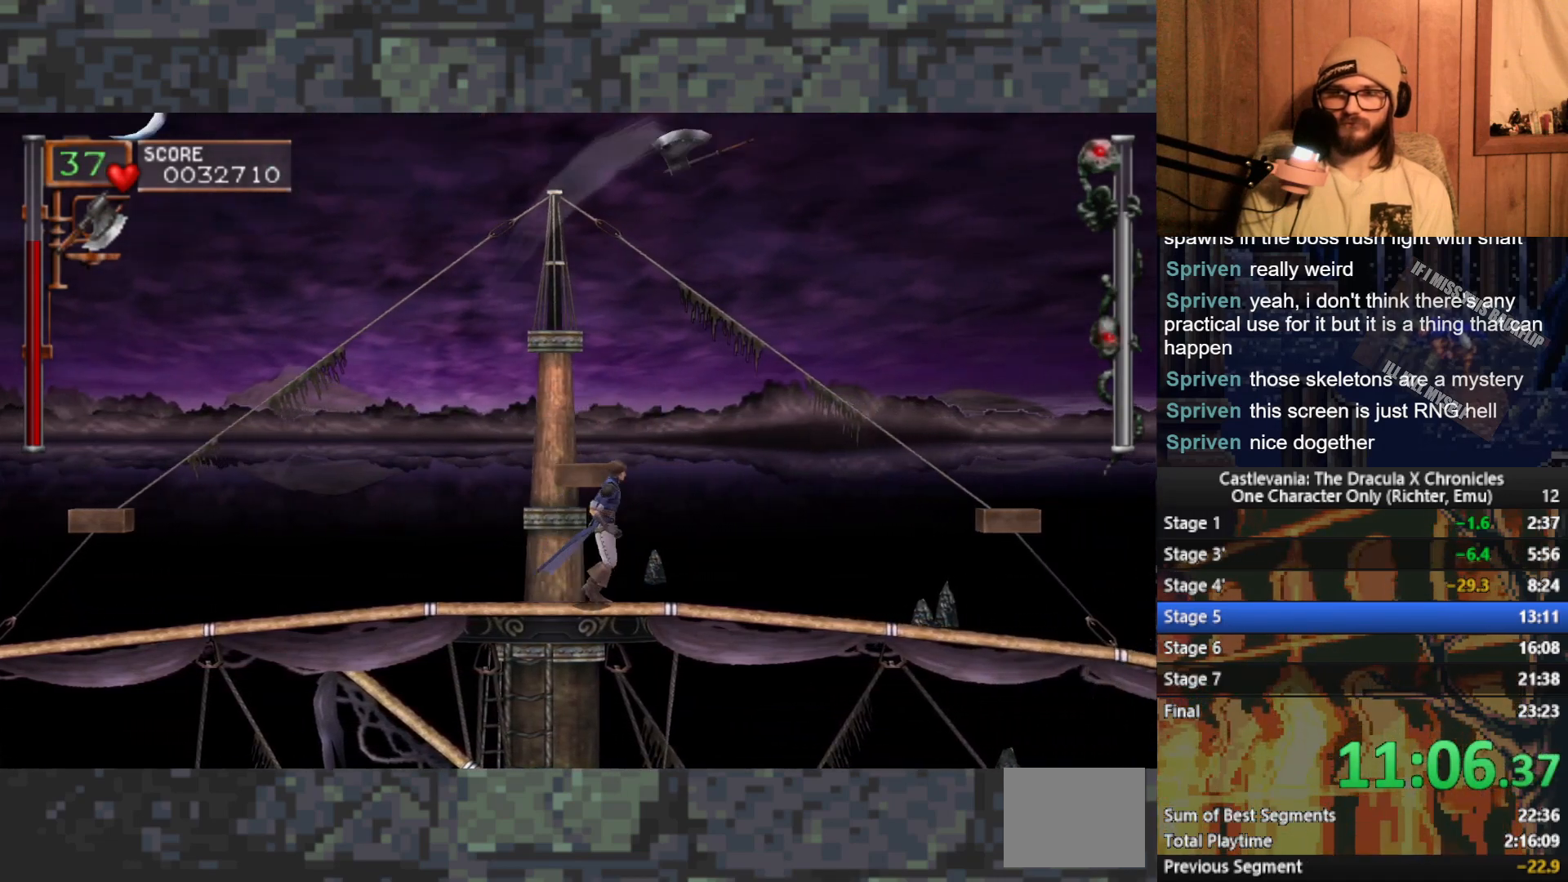
{"buttons": ["X"], "left_stick": "up", "events": [[283, "A", "down"], [367, "A", "up"], [400, "left_stick", "up"], [483, "X", "down"]]}
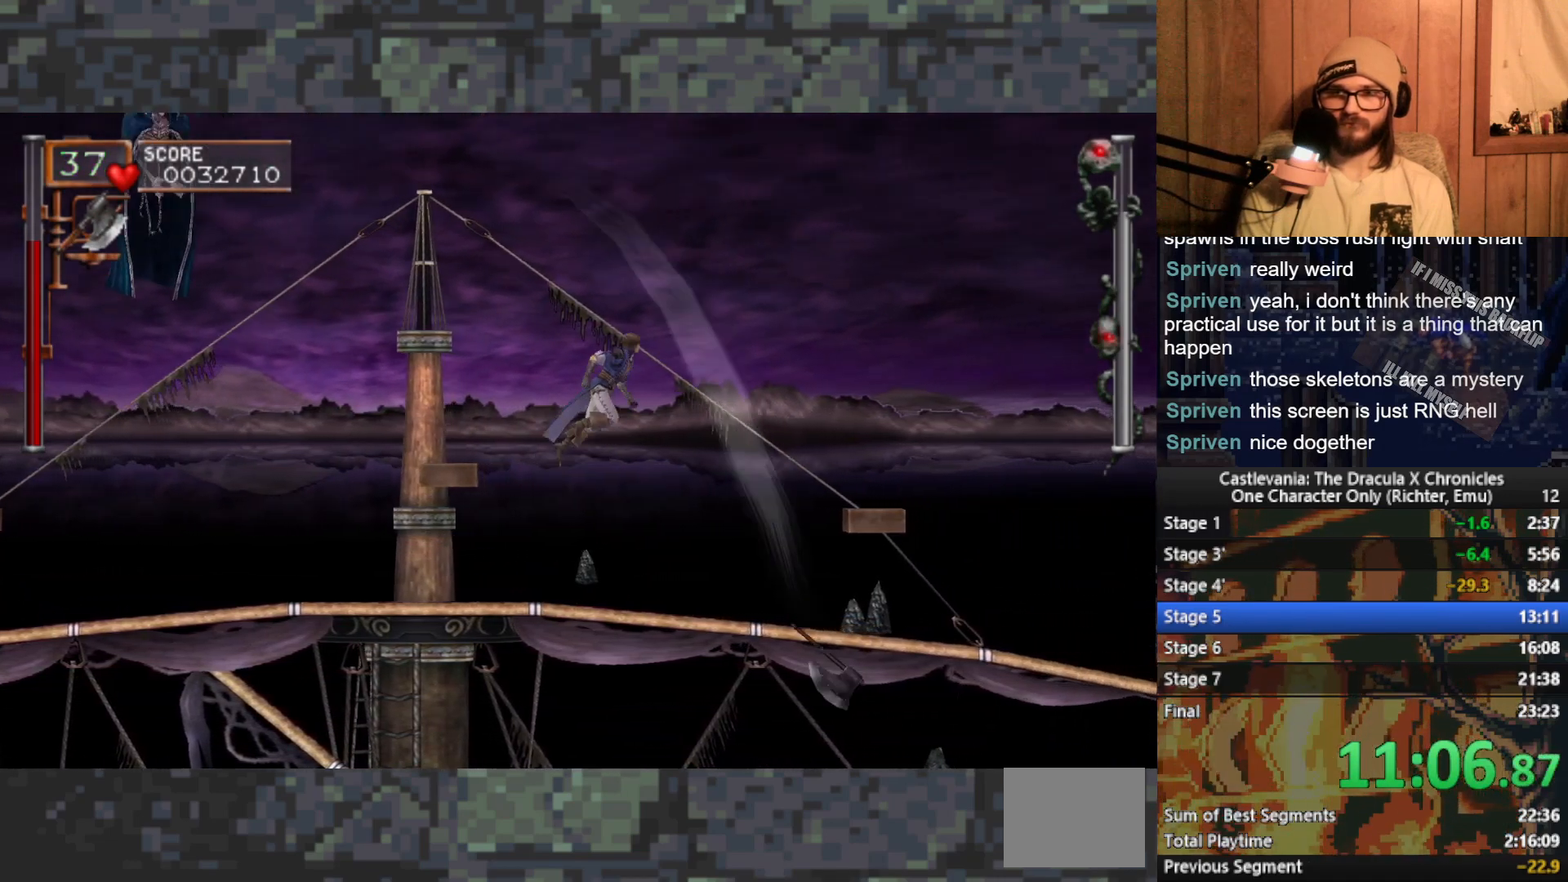
{"buttons": ["L3"], "left_stick": "left", "events": [[50, "X", "up"], [83, "left_stick", "left"], [150, "L3", "down"]]}
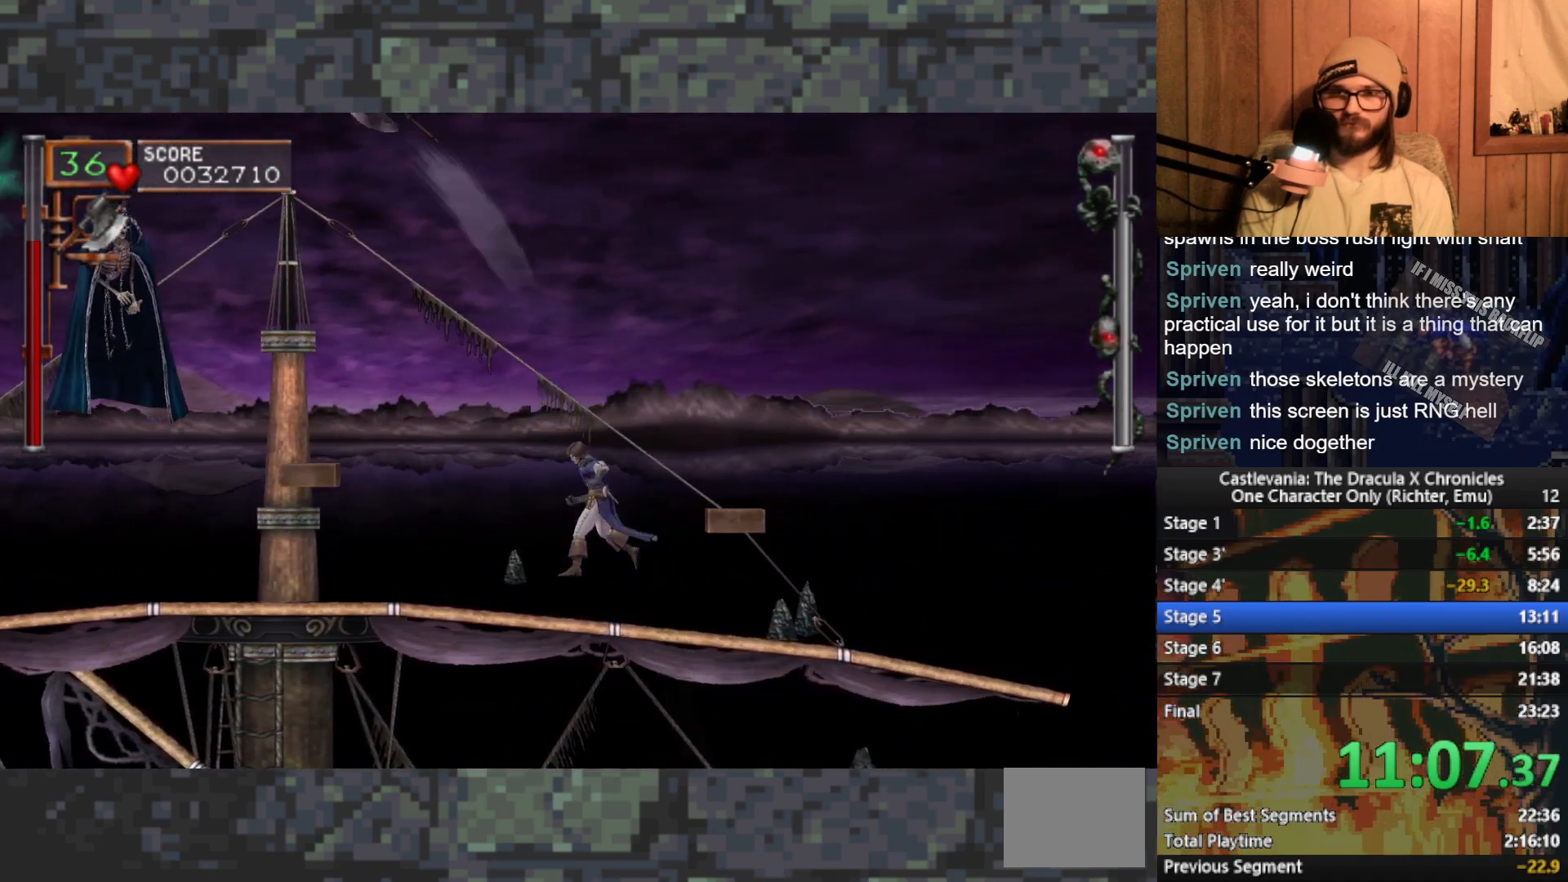
{"buttons": [], "left_stick": "left", "events": [[167, "A", "down"], [267, "A", "up"], [333, "L3", "up"]]}
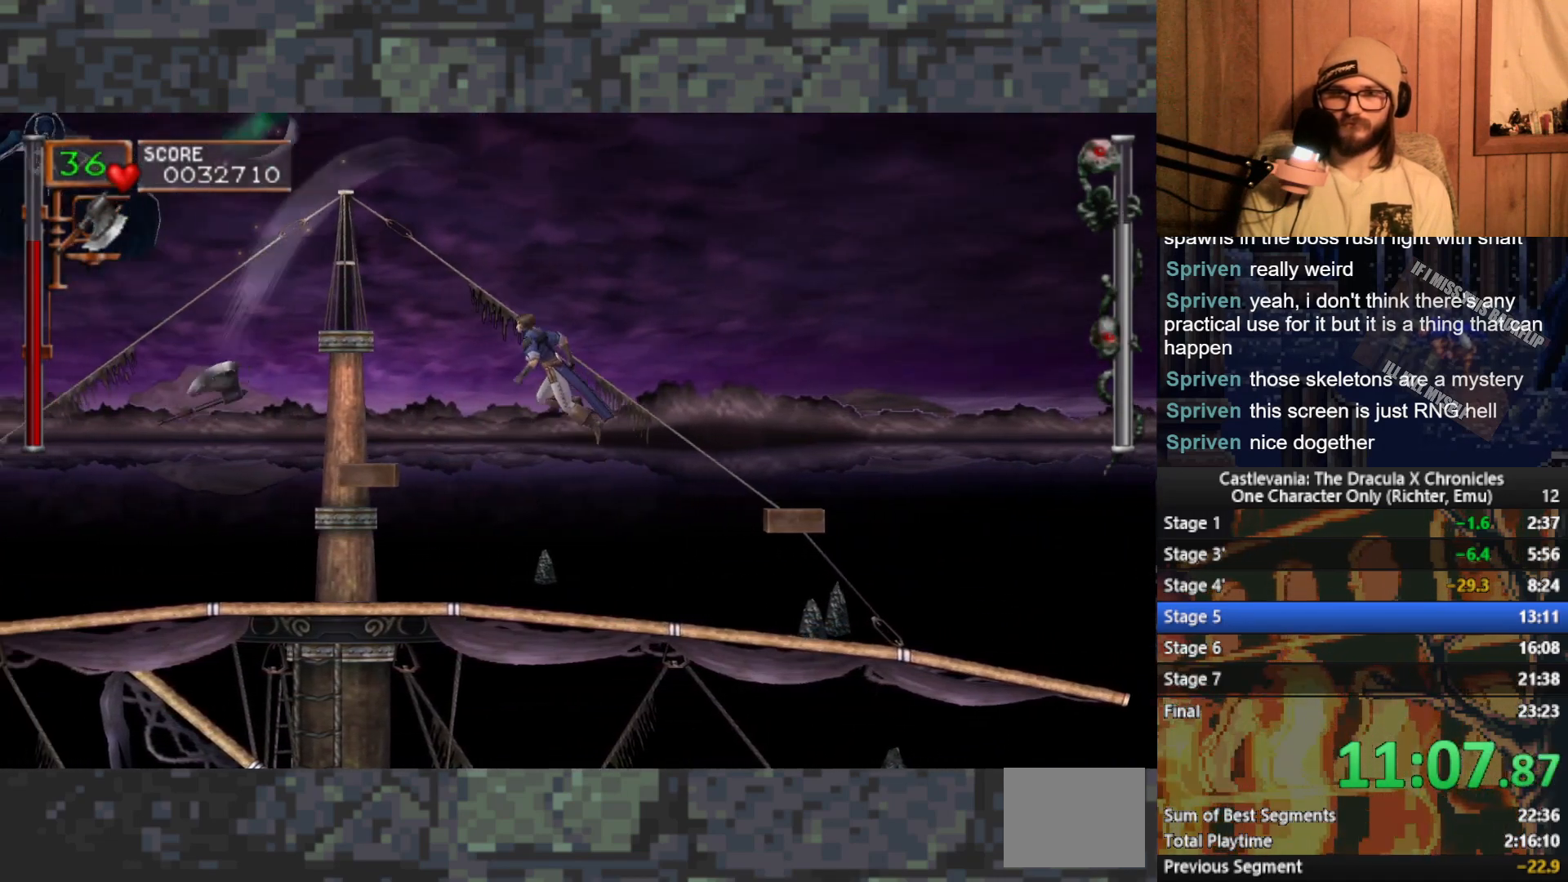
{"buttons": ["A"], "left_stick": "left", "events": [[483, "A", "down"]]}
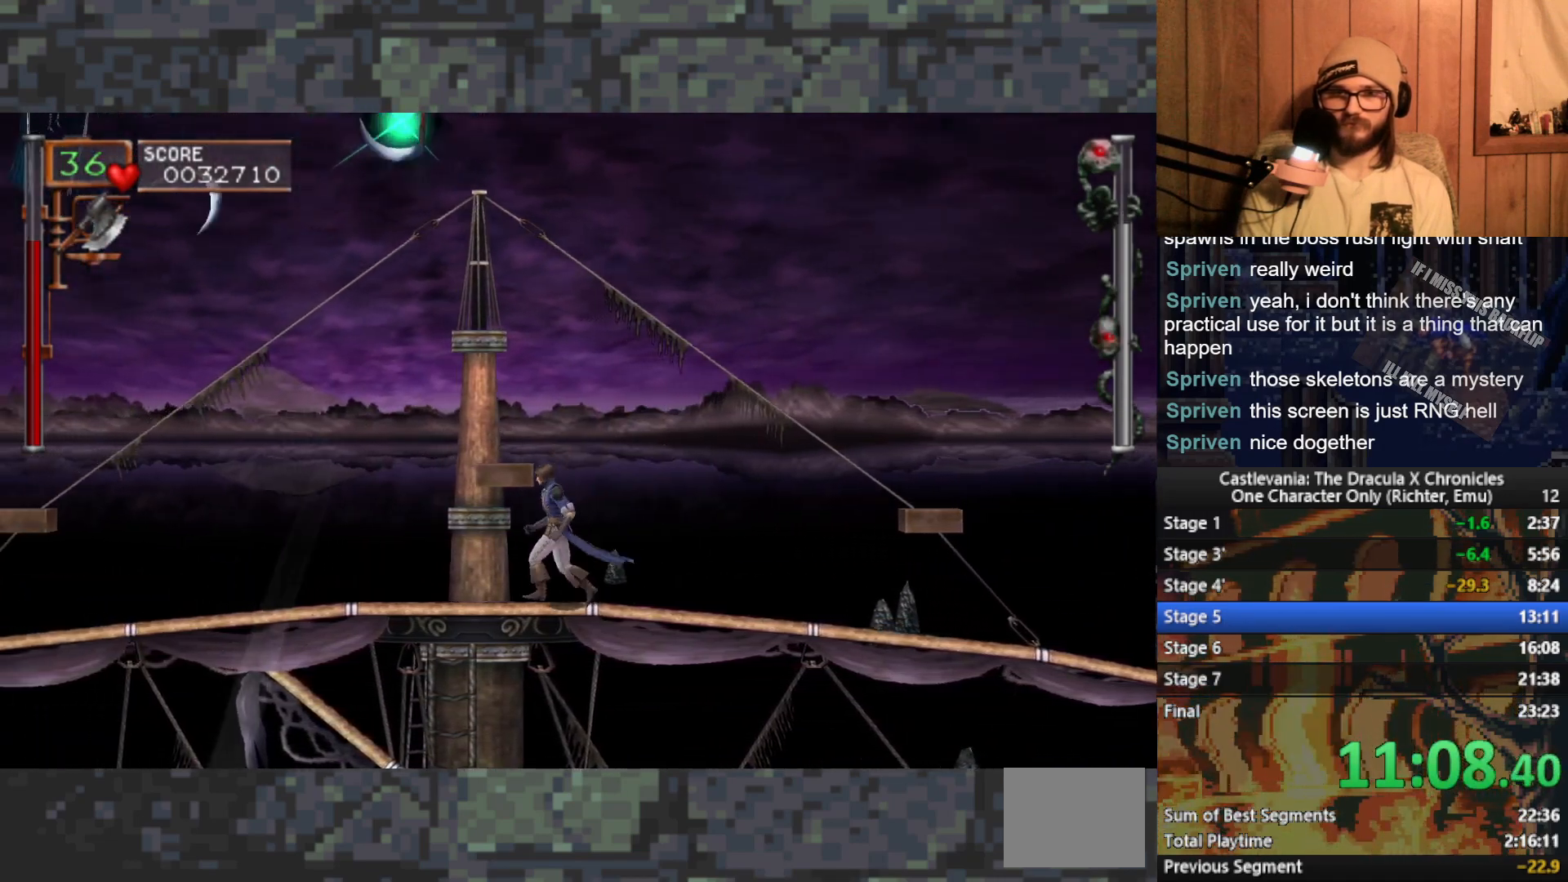
{"buttons": [], "left_stick": "left", "events": [[83, "A", "up"], [83, "left_stick", "up"], [133, "X", "down"], [217, "X", "up"], [217, "left_stick", "left"]]}
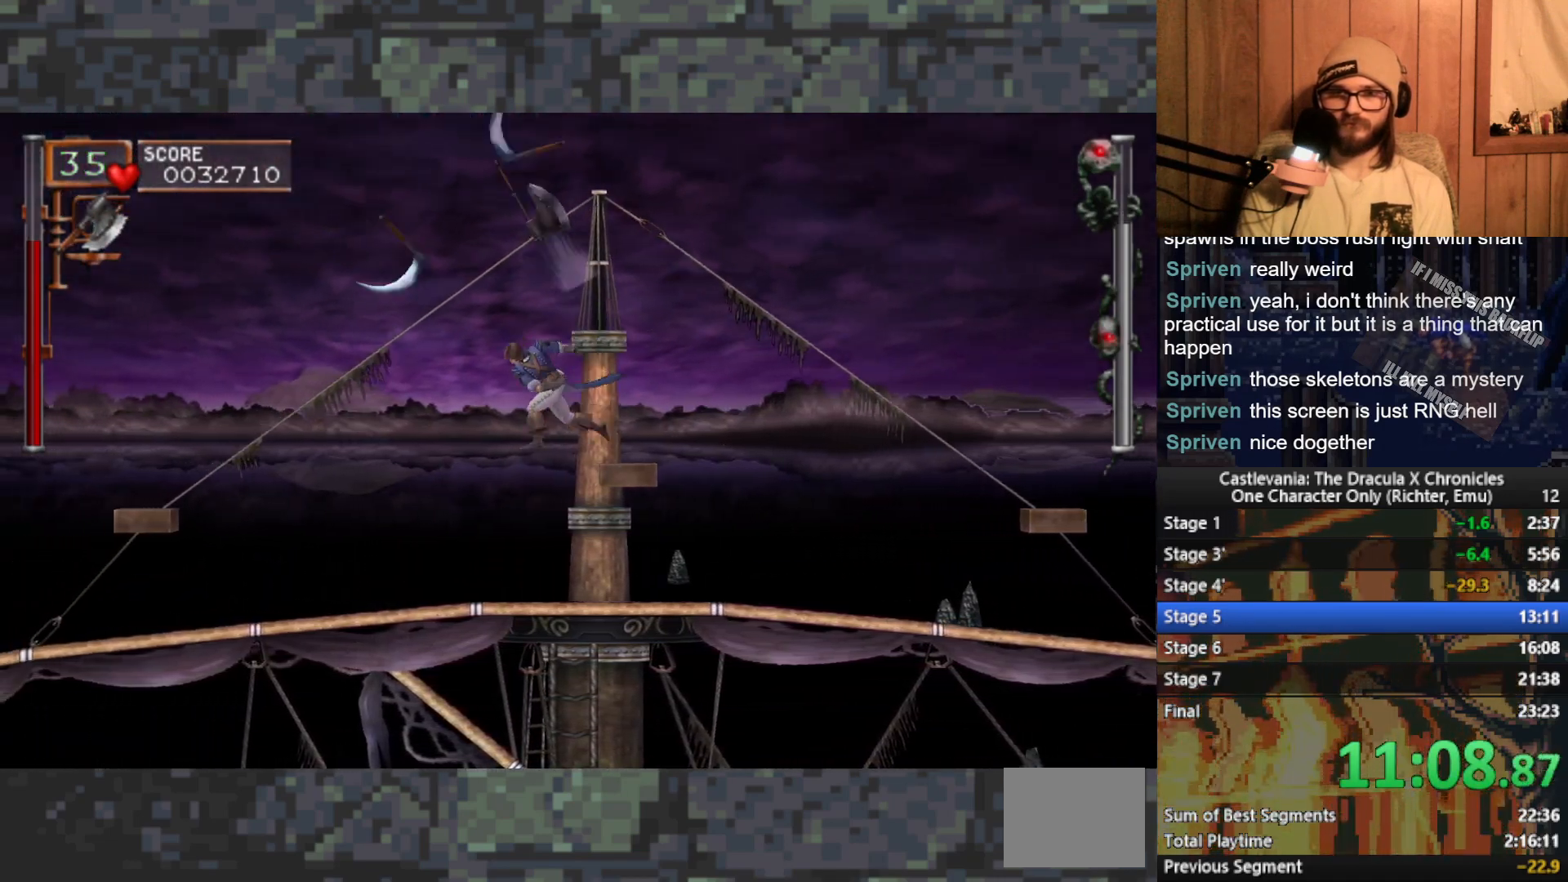
{"buttons": [], "left_stick": "left", "events": []}
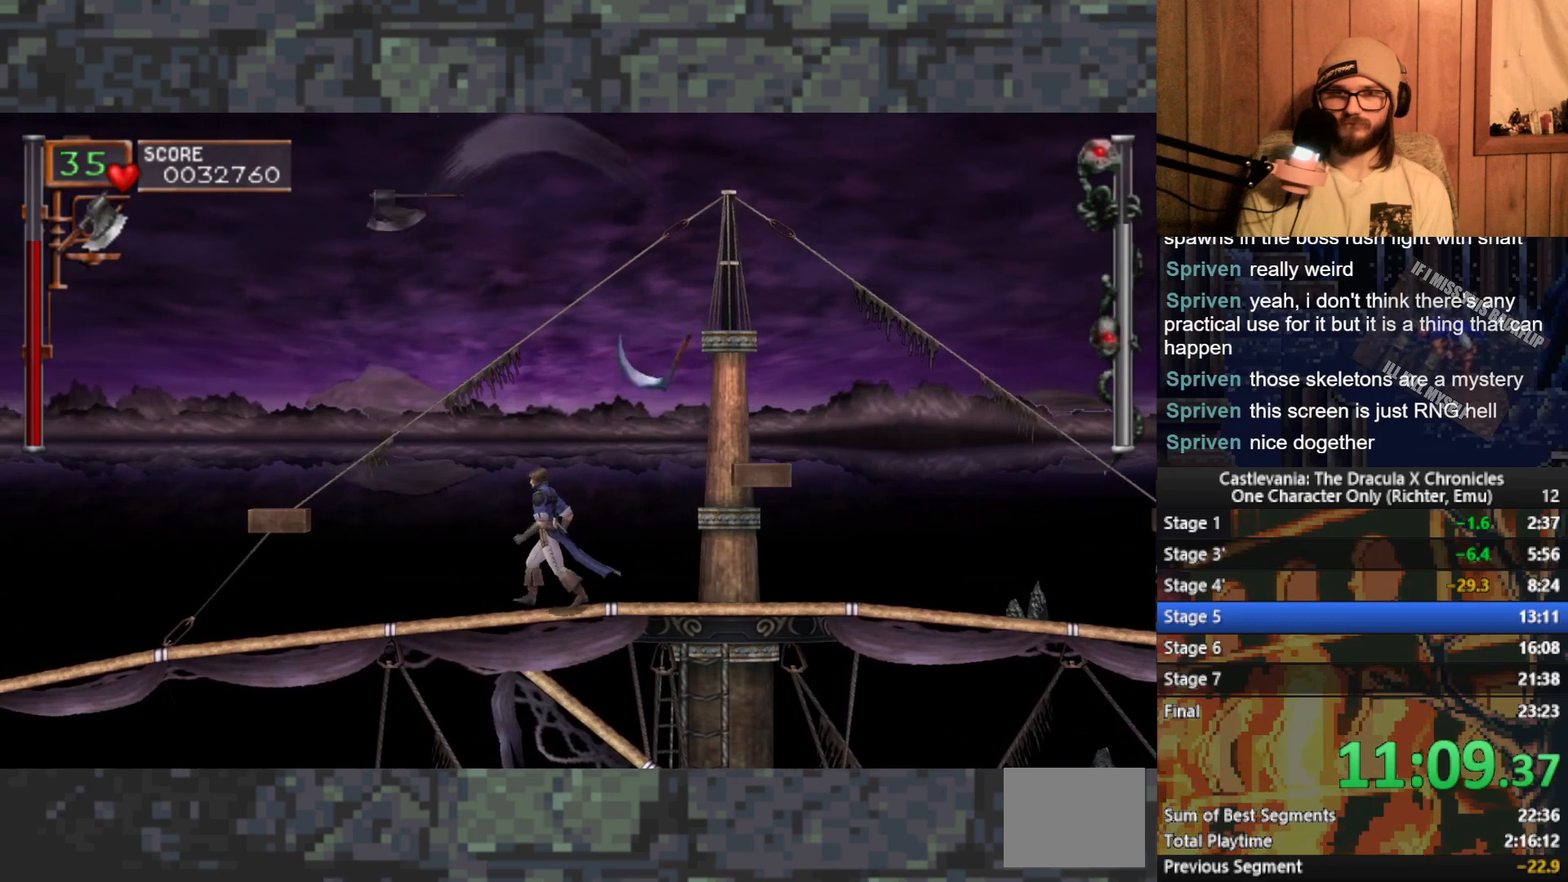
{"buttons": [], "left_stick": "right", "events": [[200, "A", "down"], [300, "A", "up"], [317, "left_stick", "up"], [383, "X", "down"], [483, "X", "up"], [483, "left_stick", "right"]]}